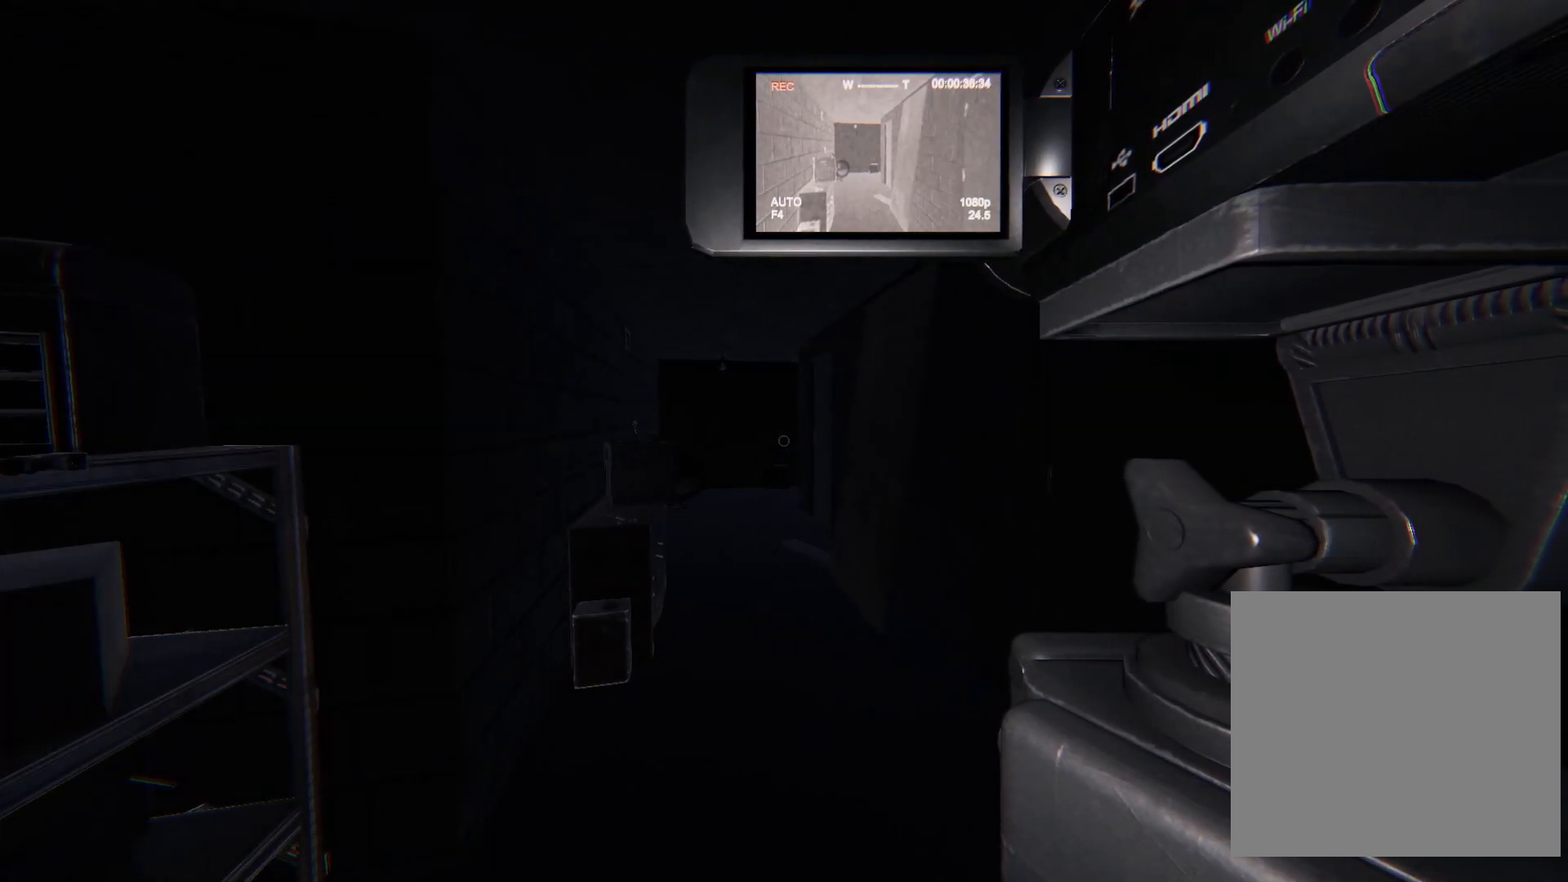
Gameplay with a controller (PlayStation layout); each line is a JSON object with the inputs held at the frame after it. "events" lists button and stick changes between this image and that frame as [ms after this image, input, new state], when the widget could be followed in between.
{"buttons": [], "left_stick": "center", "right_stick": "center", "events": [[50, "left_stick", "right"], [183, "left_stick", "center"]]}
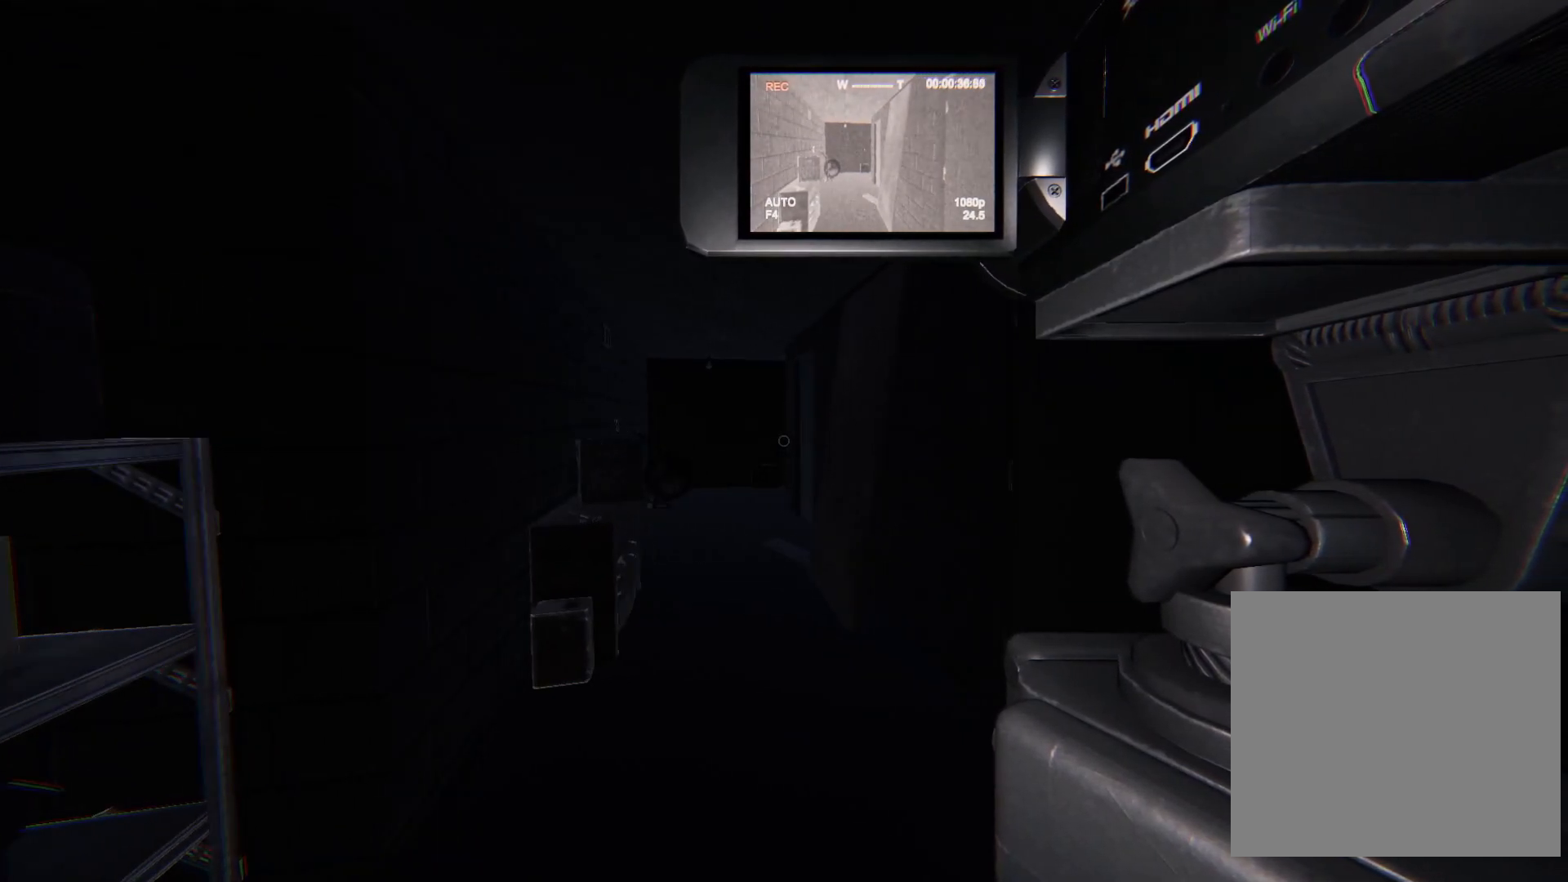
{"buttons": [], "left_stick": "center", "right_stick": "center", "events": []}
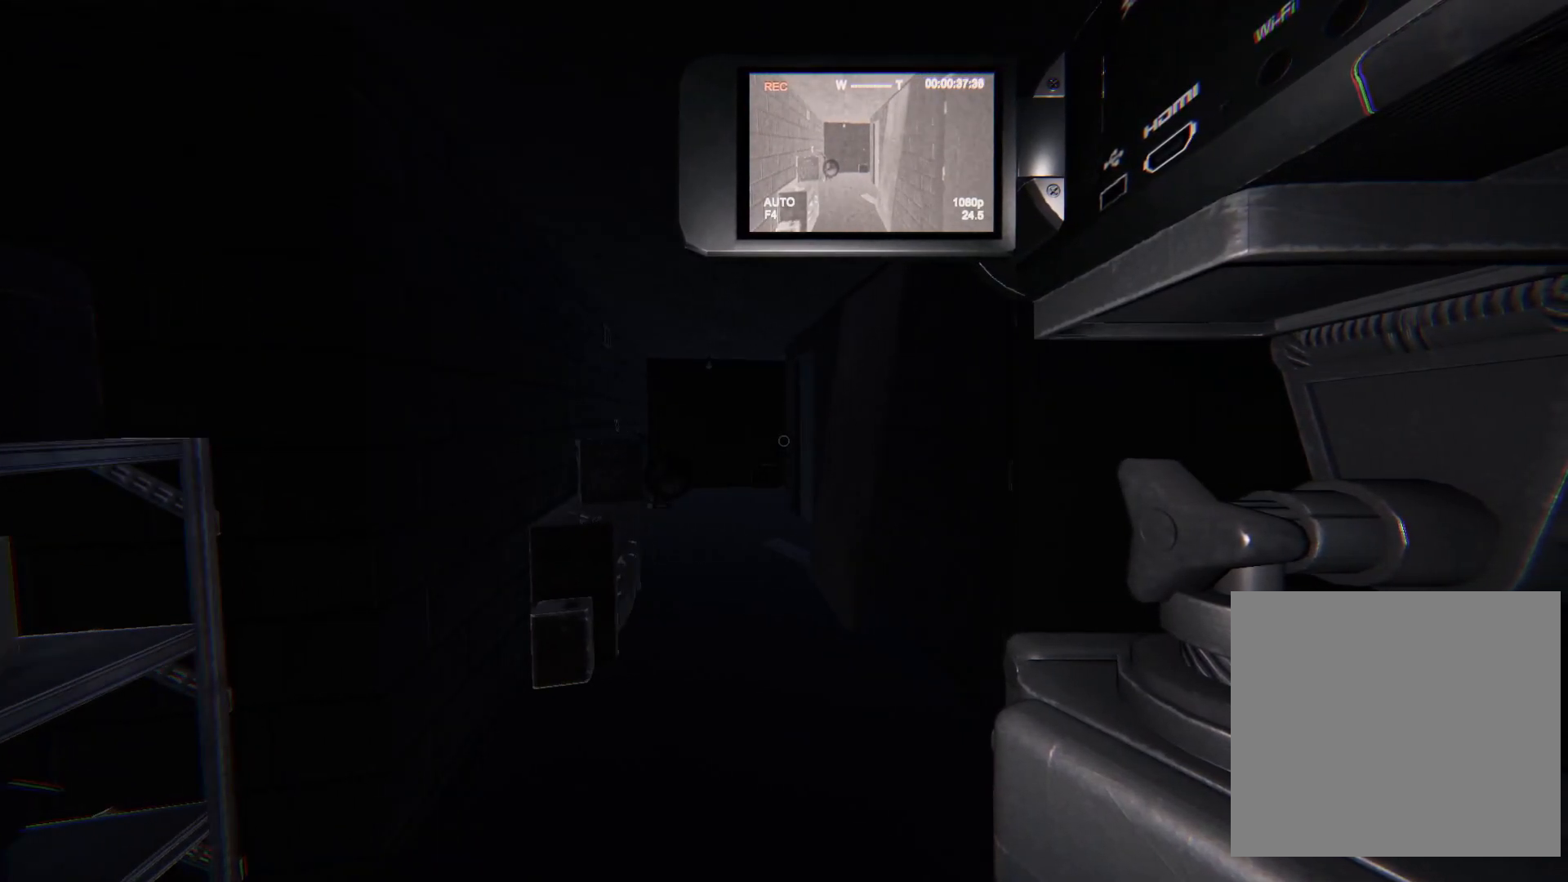
{"buttons": [], "left_stick": "center", "right_stick": "center", "events": []}
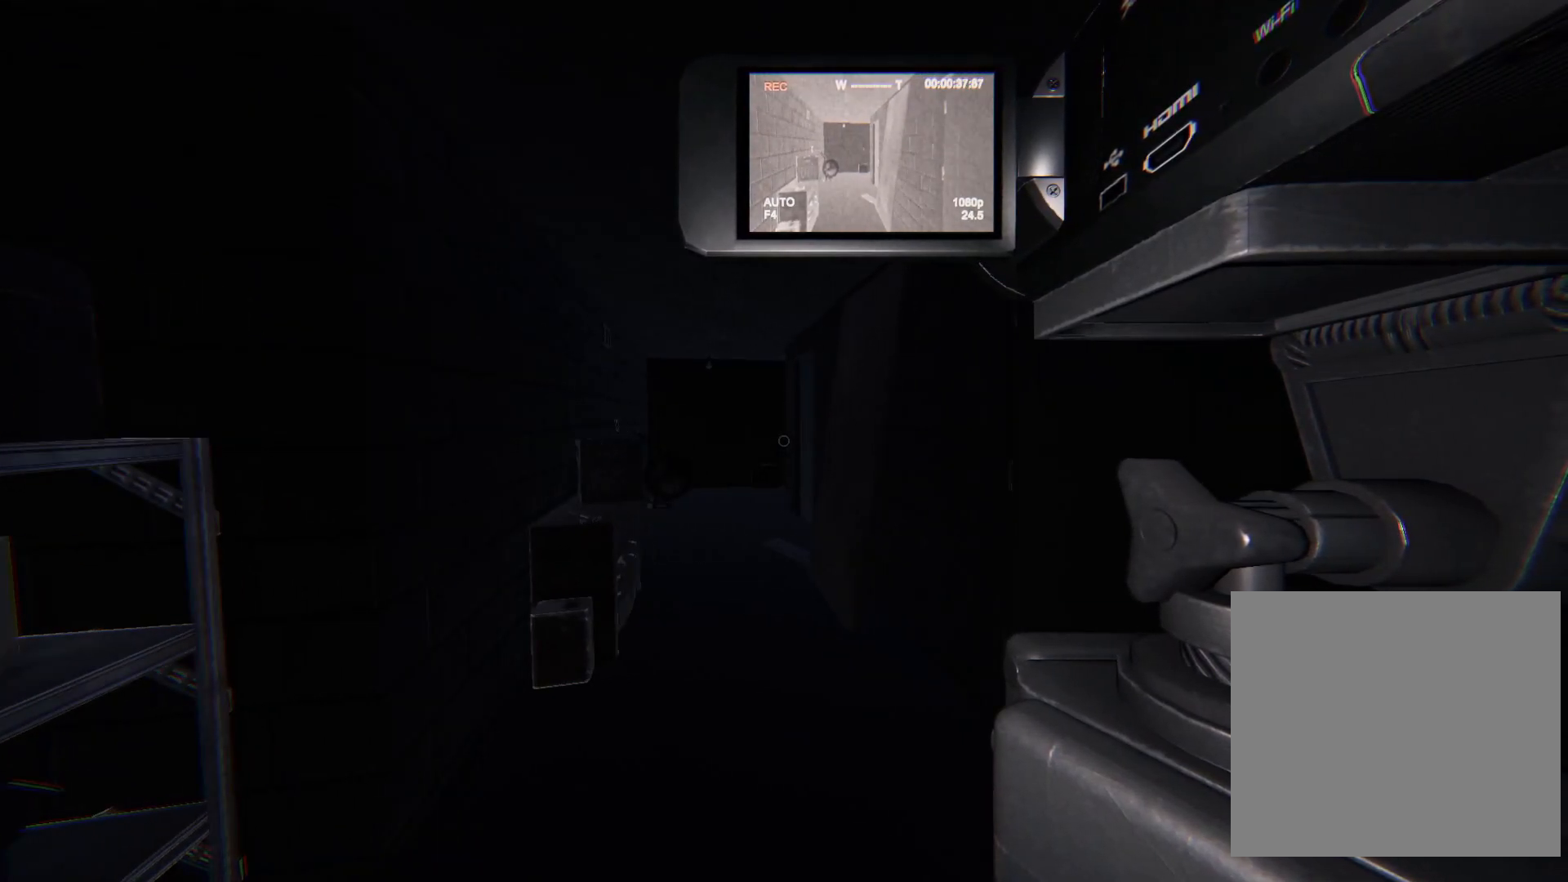
{"buttons": [], "left_stick": "center", "right_stick": "center", "events": [[17, "left_stick", "up"], [217, "right_stick", "right"], [267, "left_stick", "center"], [500, "right_stick", "center"]]}
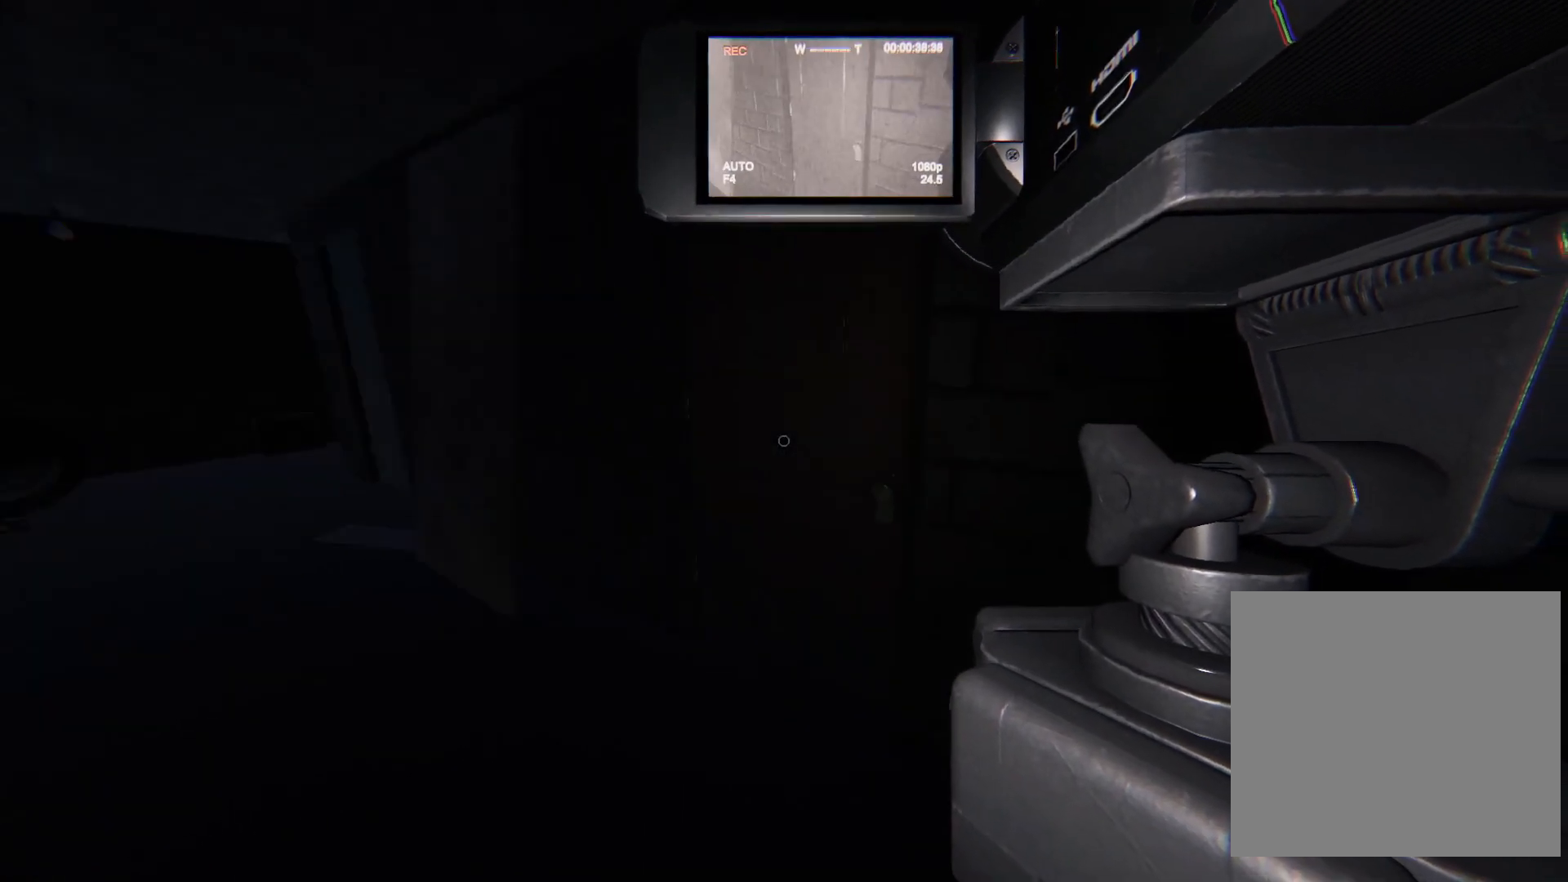
{"buttons": ["CROSS"], "left_stick": "up-left", "right_stick": "center", "events": [[100, "CROSS", "down"], [117, "left_stick", "left"], [433, "left_stick", "up-left"]]}
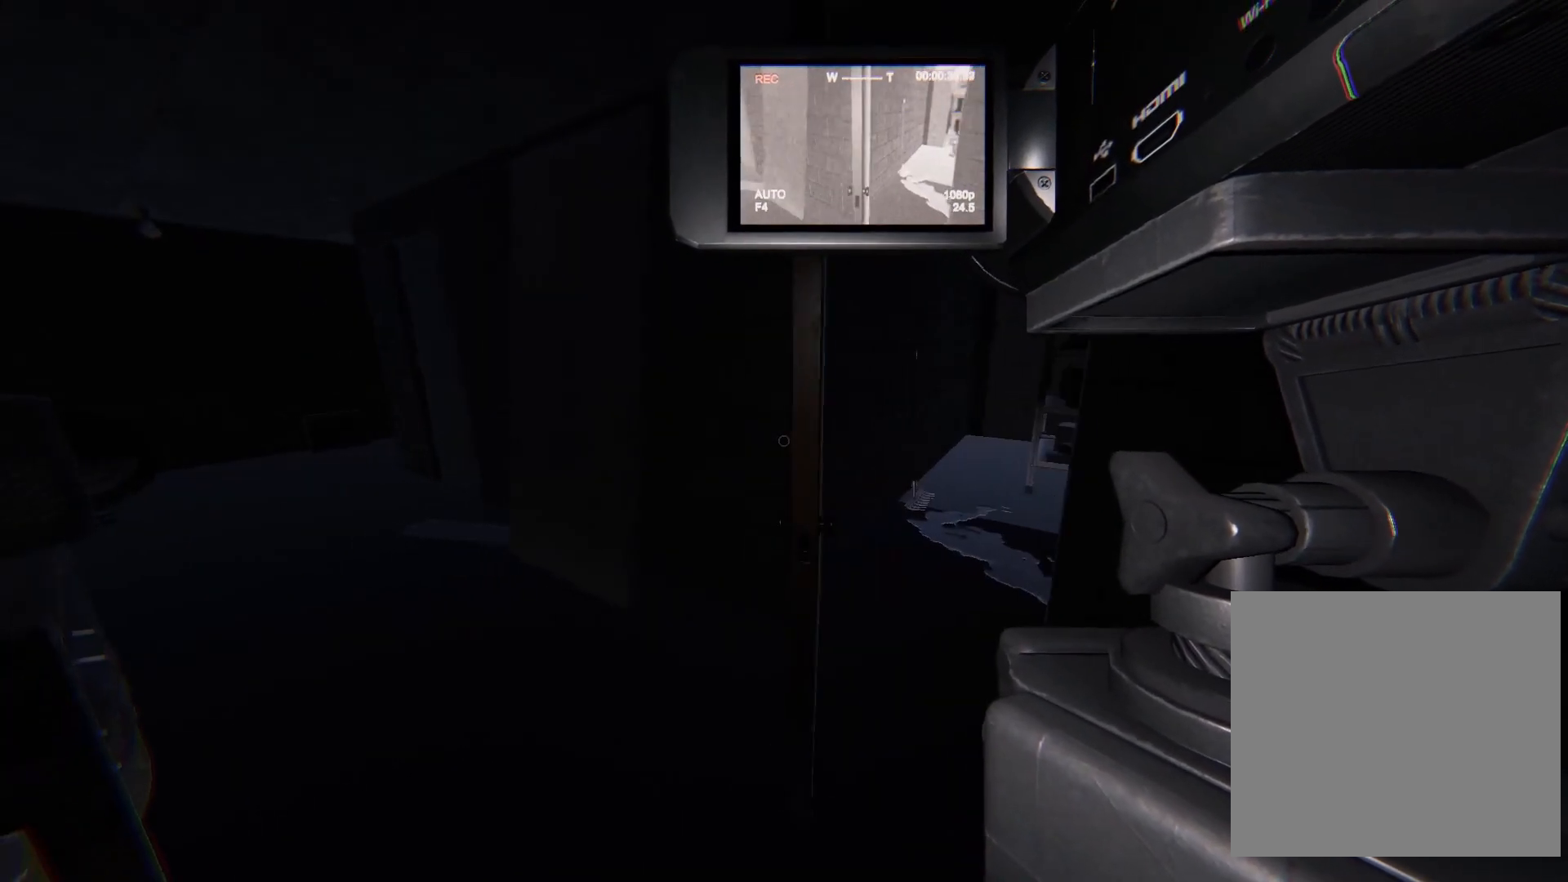
{"buttons": [], "left_stick": "up-right", "right_stick": "right", "events": [[317, "CROSS", "up"], [333, "left_stick", "up-right"], [467, "right_stick", "right"]]}
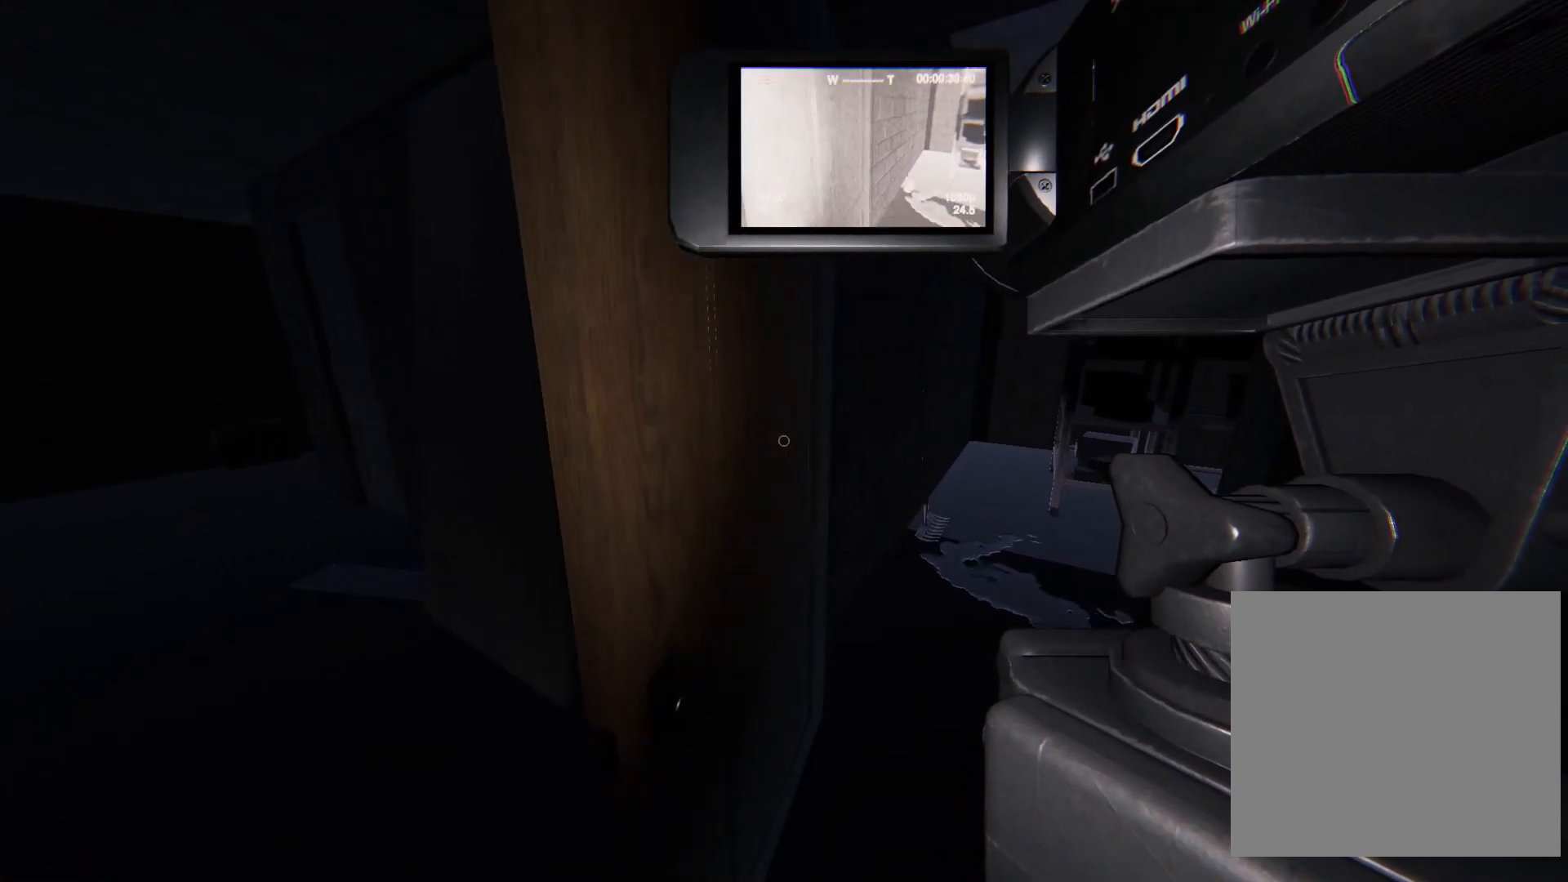
{"buttons": [], "left_stick": "up-left", "right_stick": "up-right", "events": [[167, "right_stick", "up-right"], [183, "left_stick", "up-left"]]}
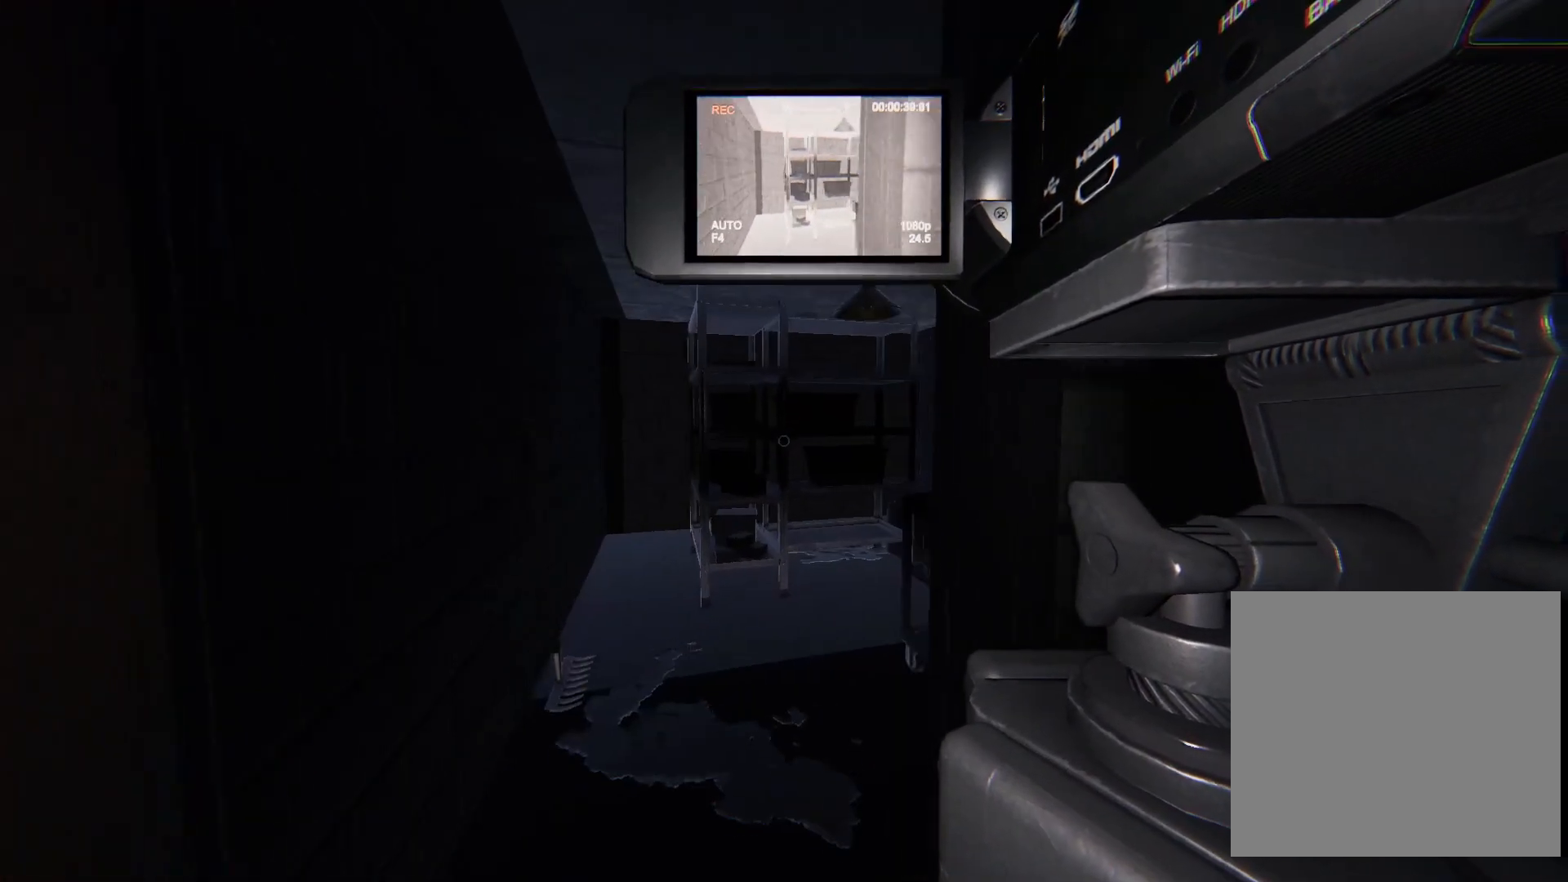
{"buttons": [], "left_stick": "up-left", "right_stick": "center", "events": [[67, "right_stick", "center"]]}
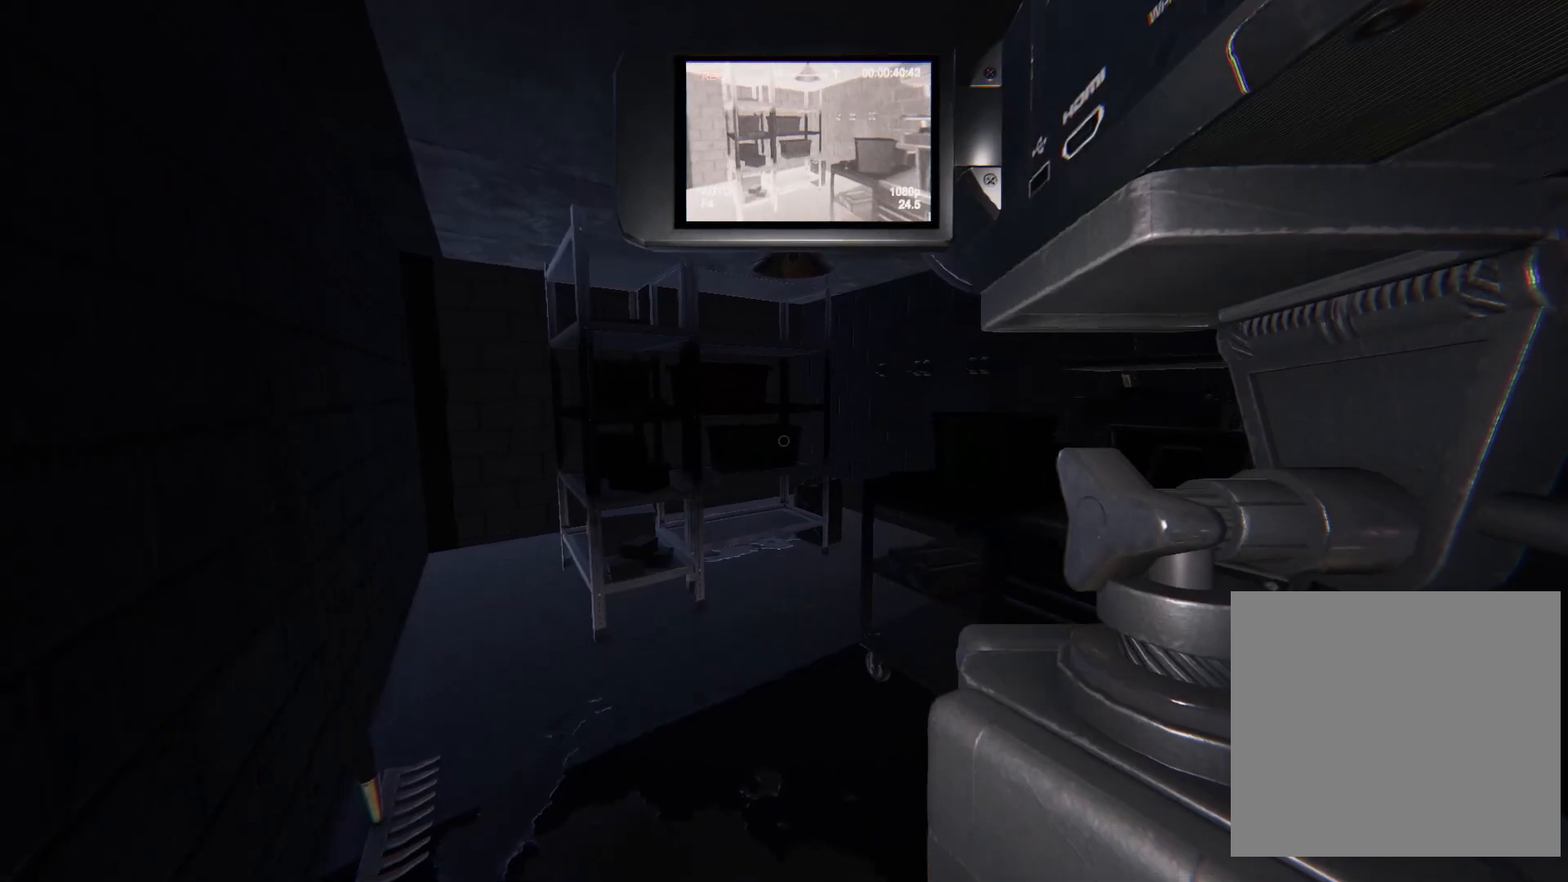
{"buttons": [], "left_stick": "center", "right_stick": "center", "events": [[350, "left_stick", "center"]]}
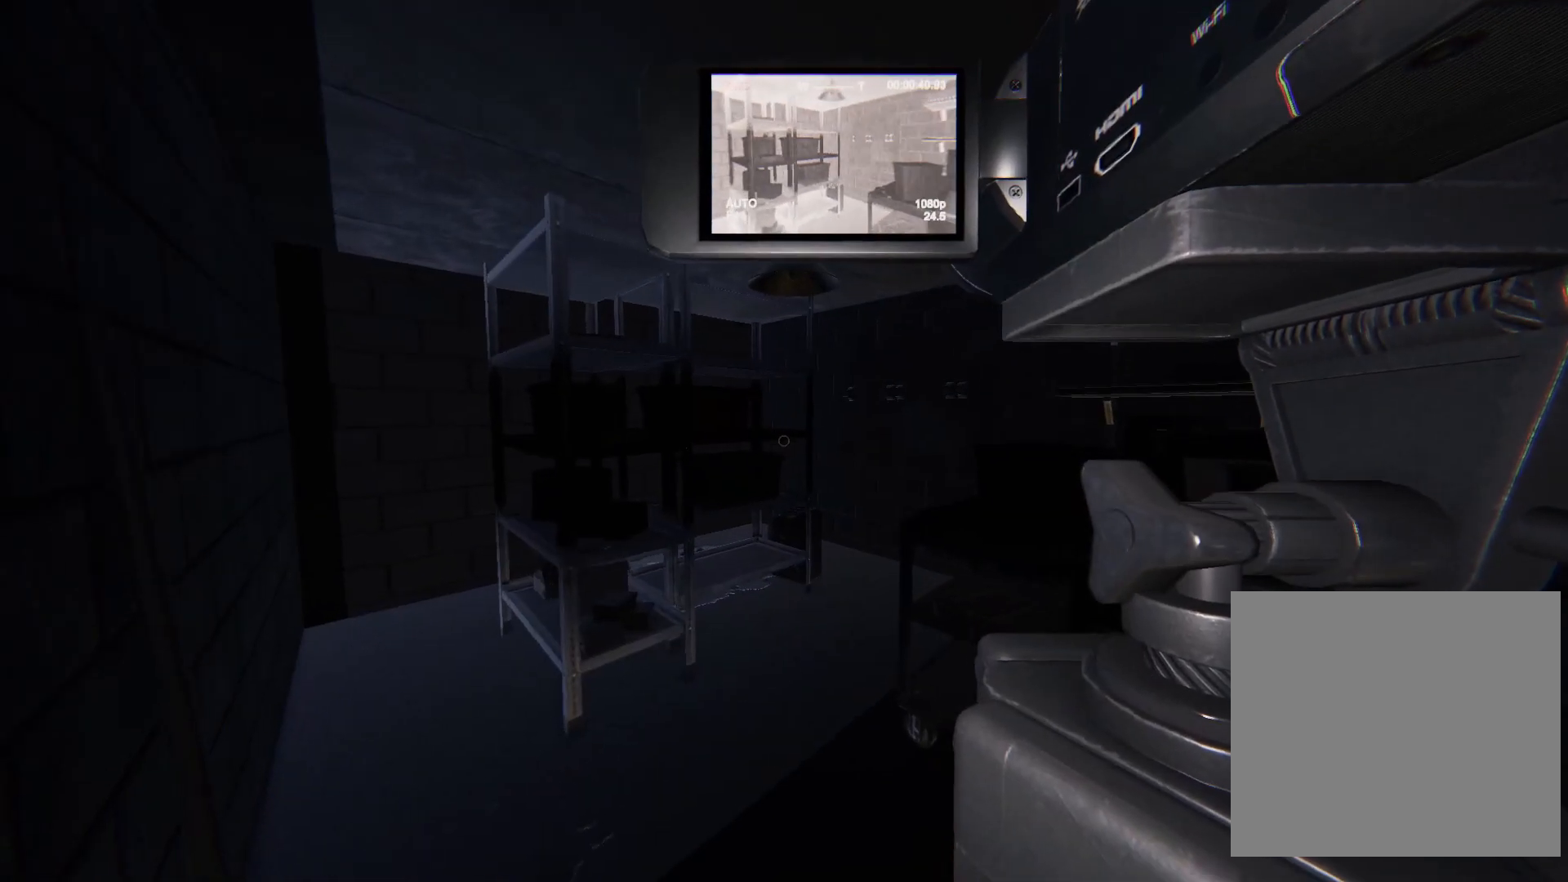
{"buttons": [], "left_stick": "center", "right_stick": "center", "events": []}
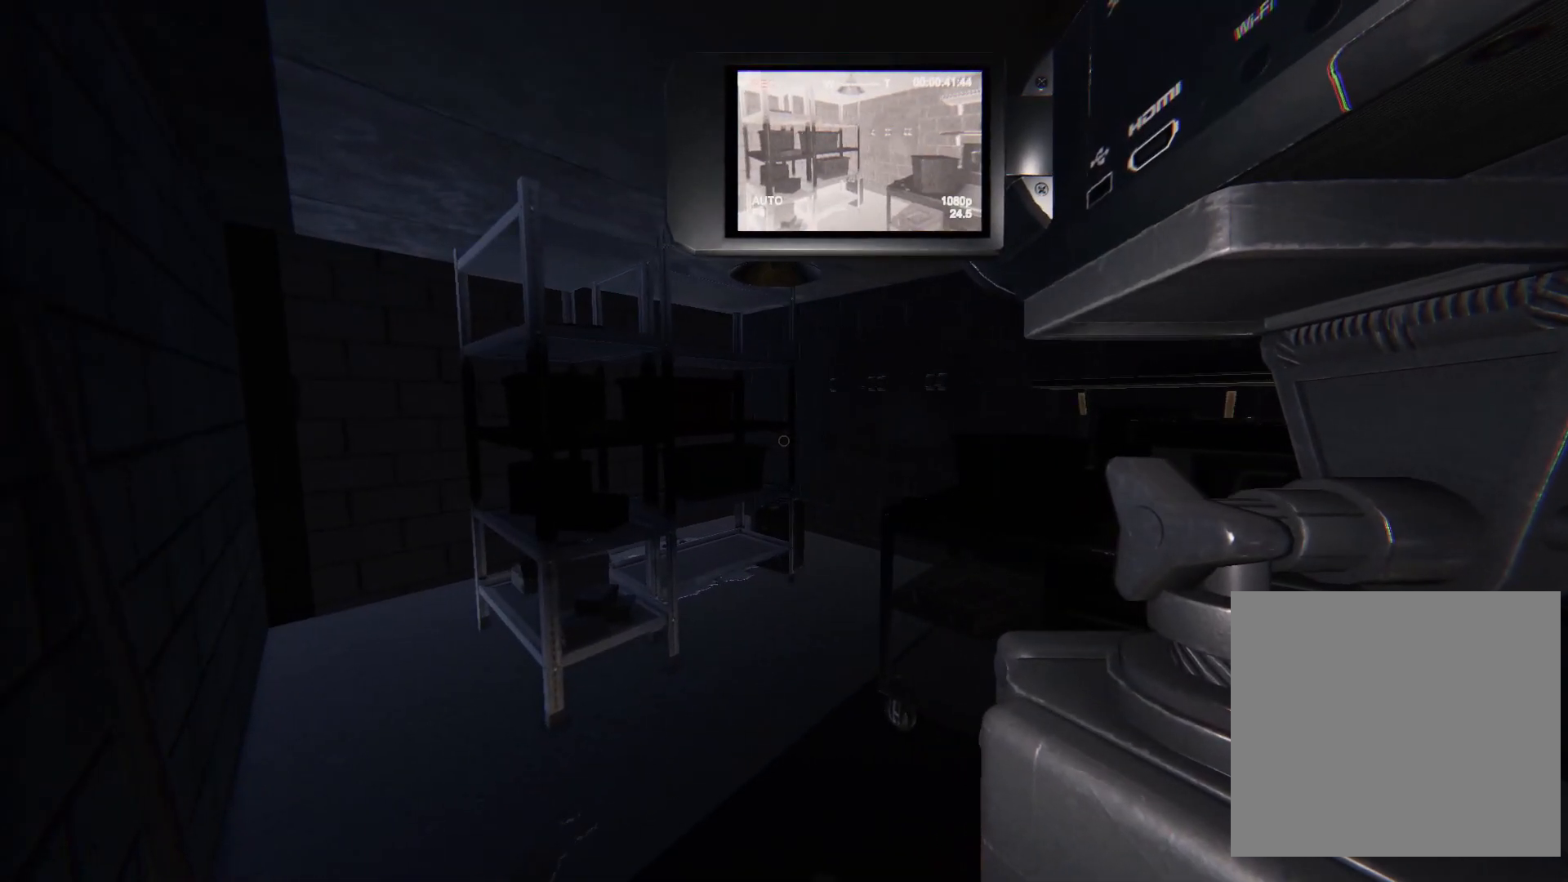
{"buttons": [], "left_stick": "center", "right_stick": "center", "events": []}
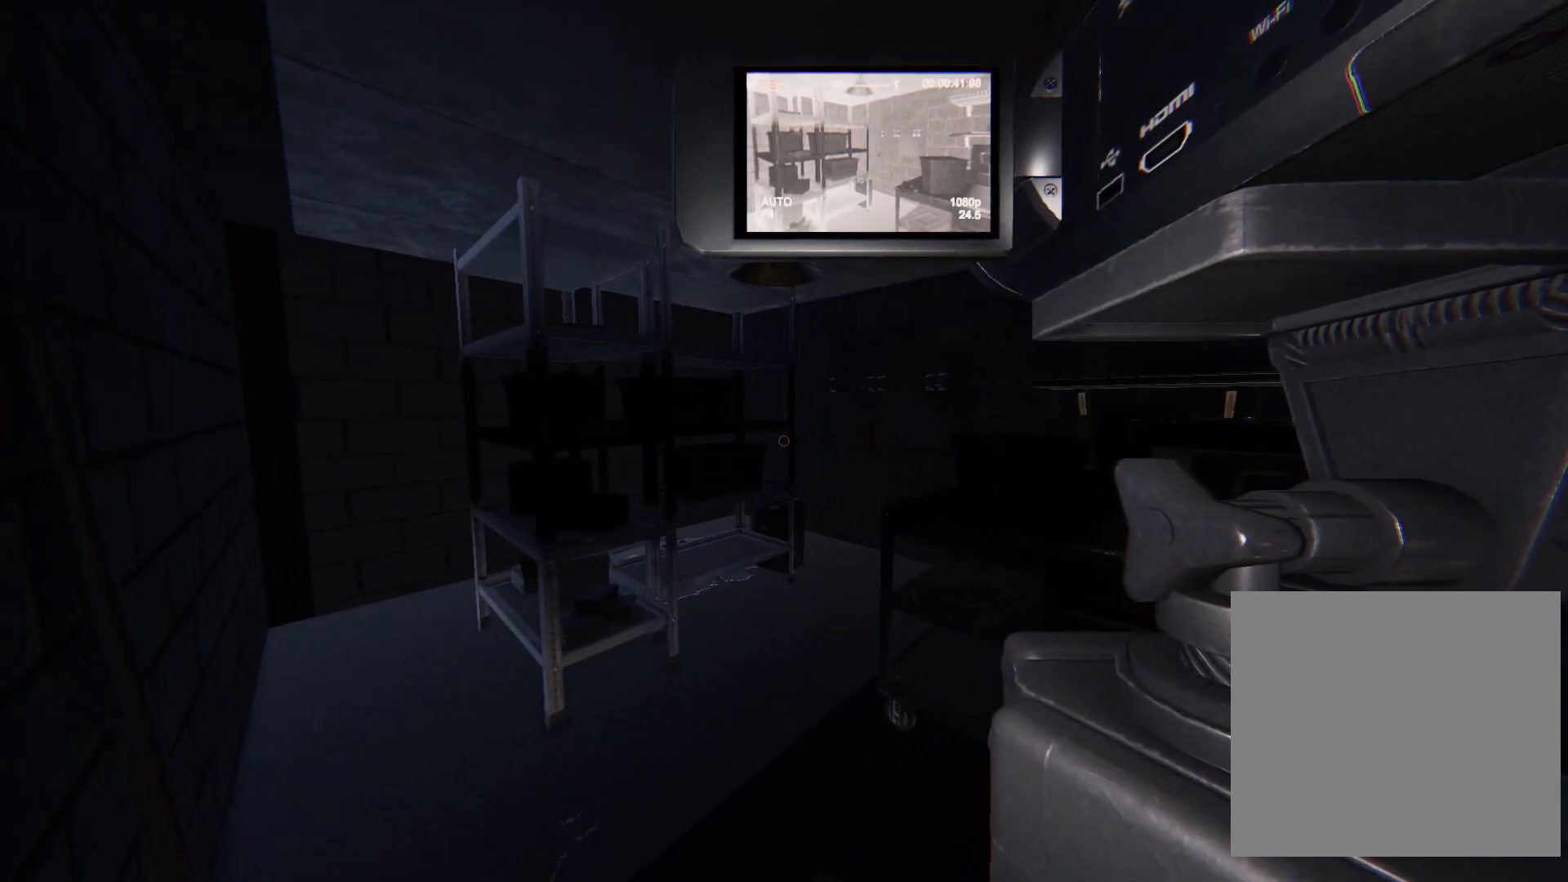
{"buttons": [], "left_stick": "center", "right_stick": "center", "events": []}
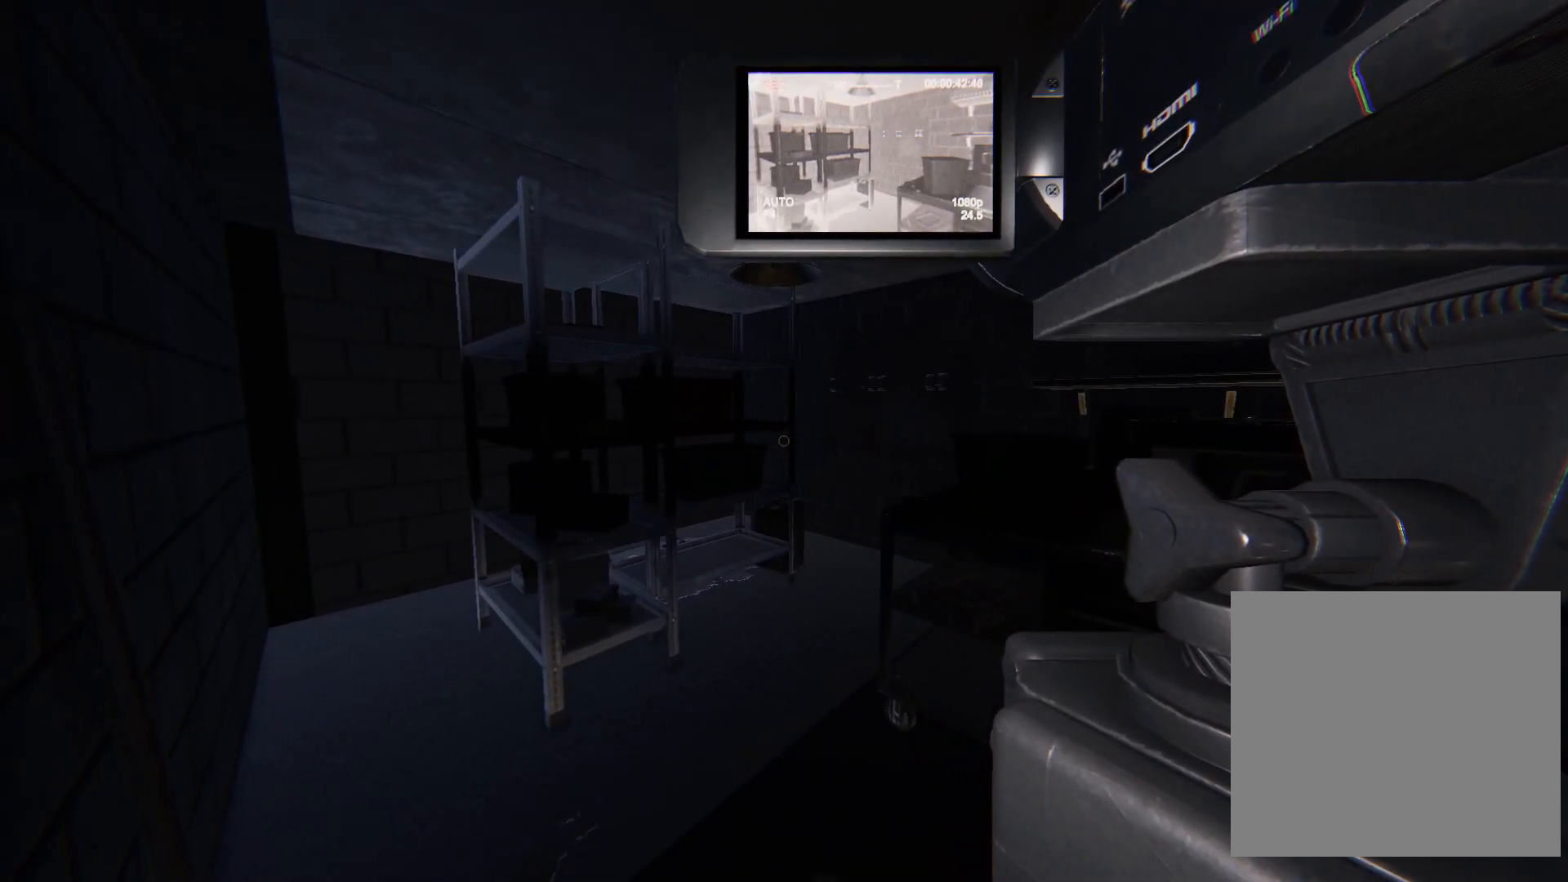
{"buttons": [], "left_stick": "center", "right_stick": "center", "events": []}
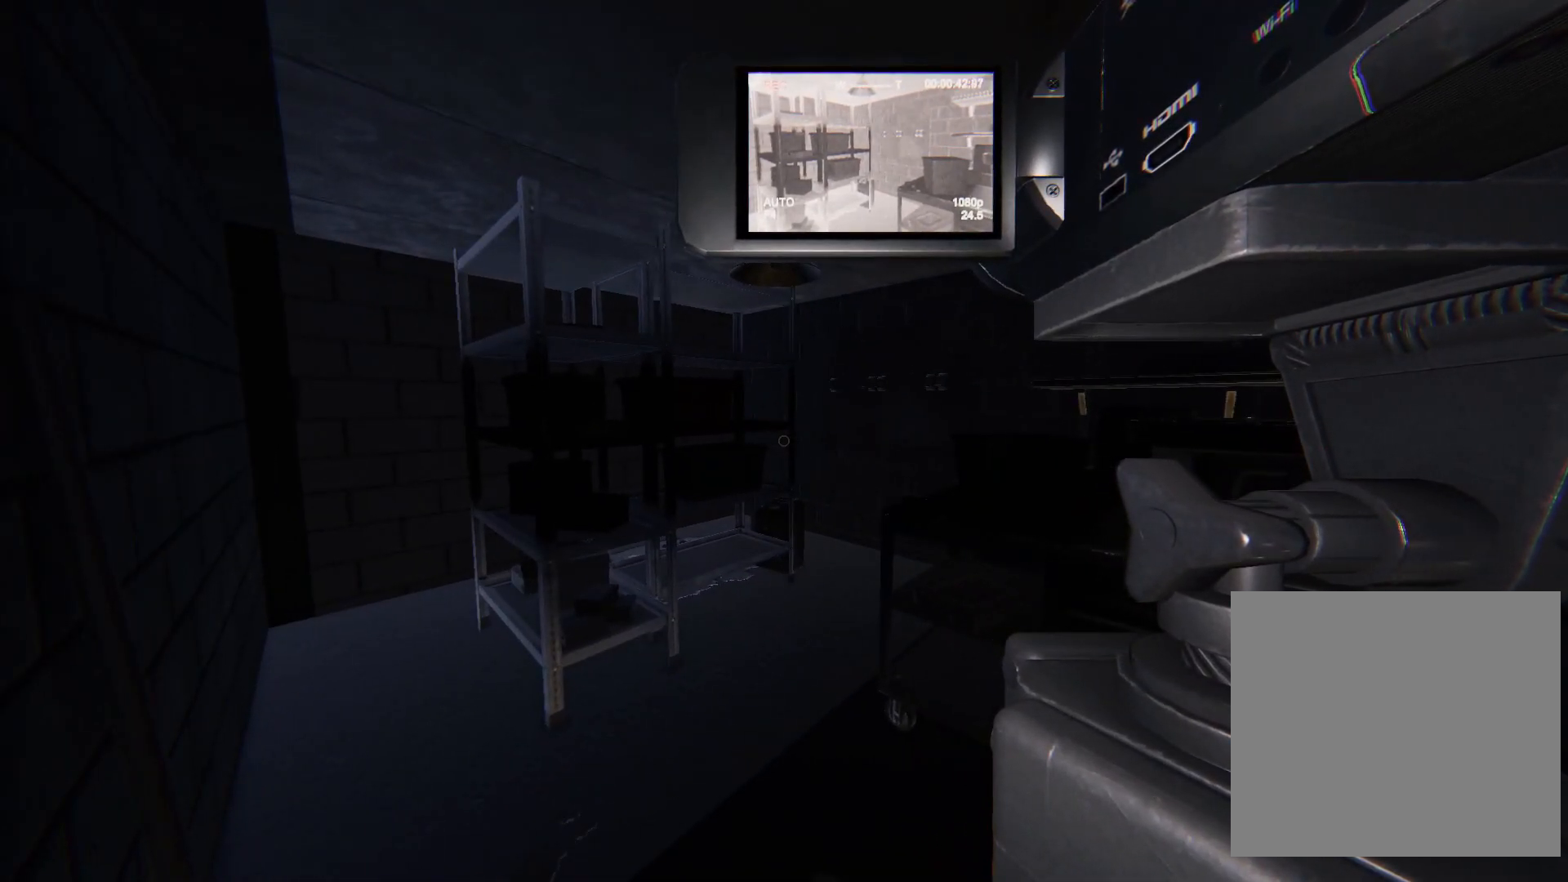
{"buttons": [], "left_stick": "center", "right_stick": "left", "events": [[283, "right_stick", "down-left"], [467, "right_stick", "left"]]}
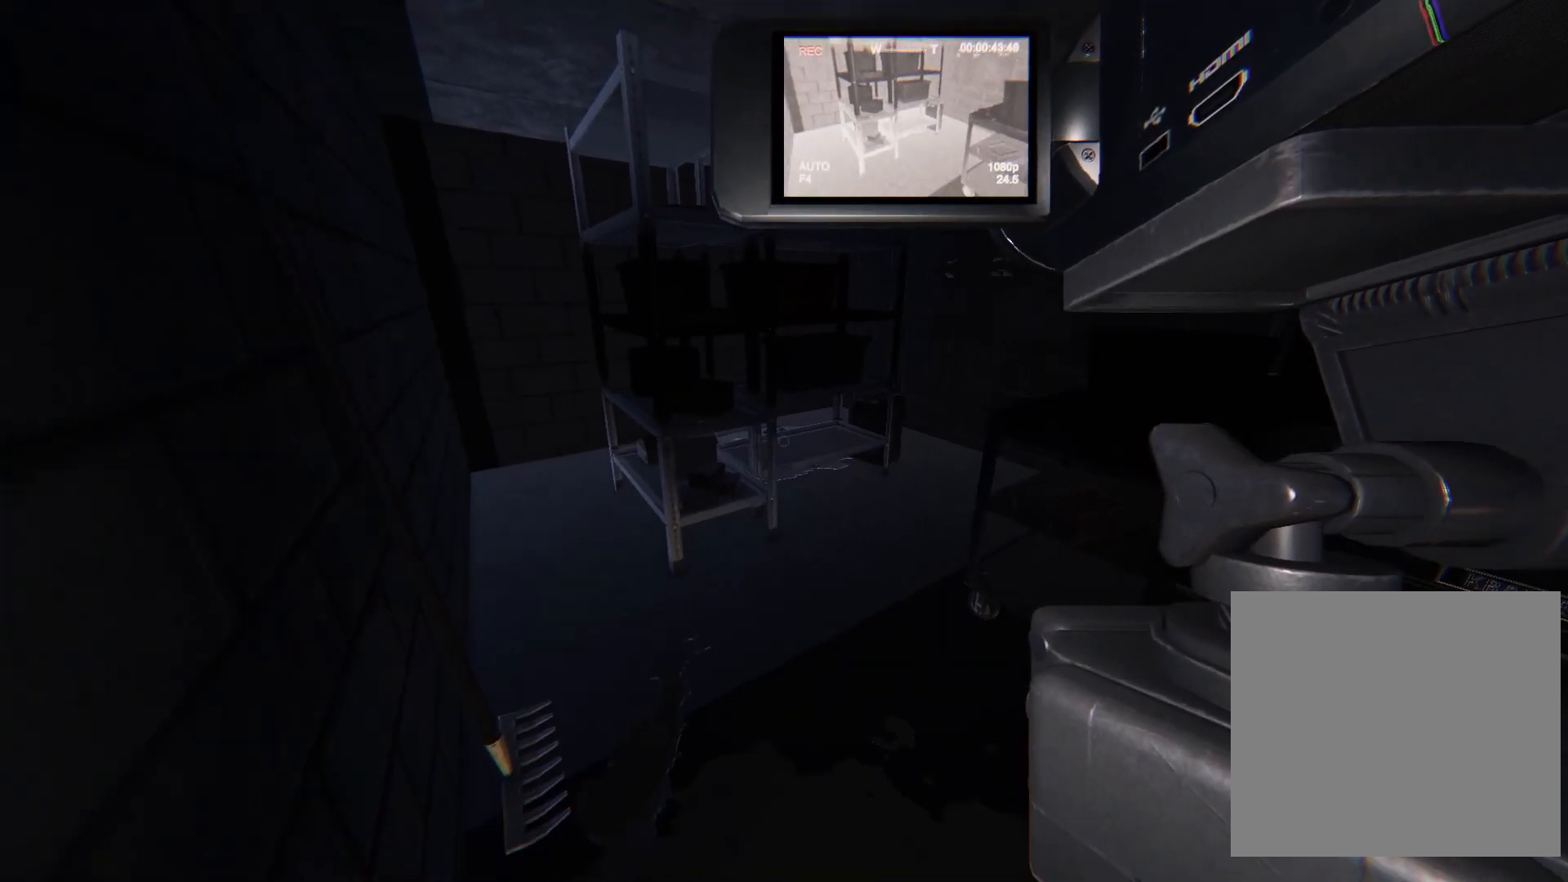
{"buttons": [], "left_stick": "center", "right_stick": "center", "events": [[67, "right_stick", "center"]]}
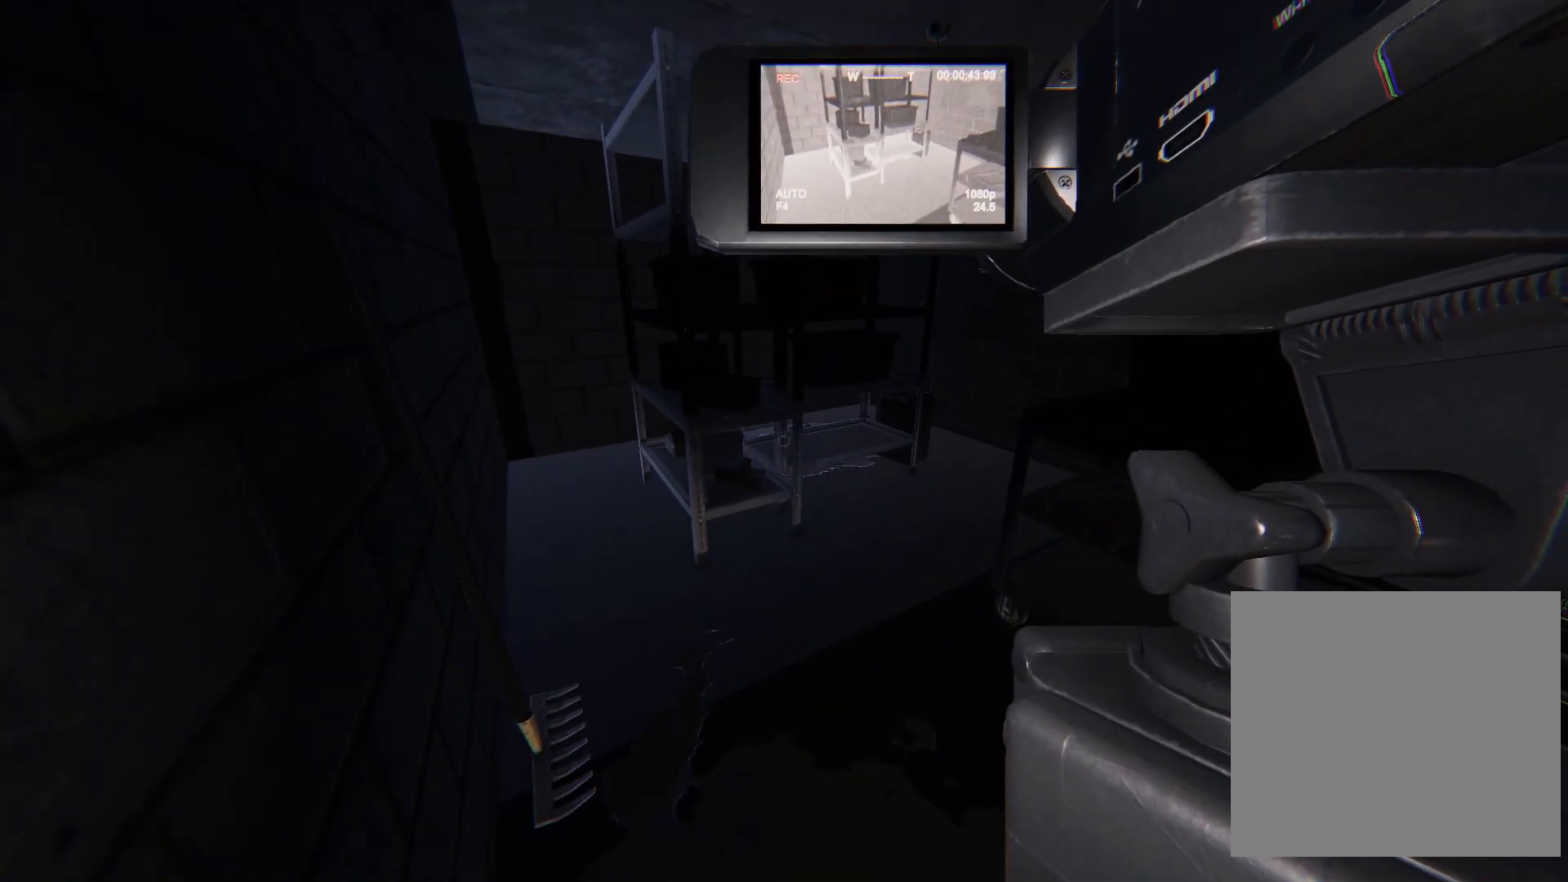
{"buttons": [], "left_stick": "center", "right_stick": "center", "events": []}
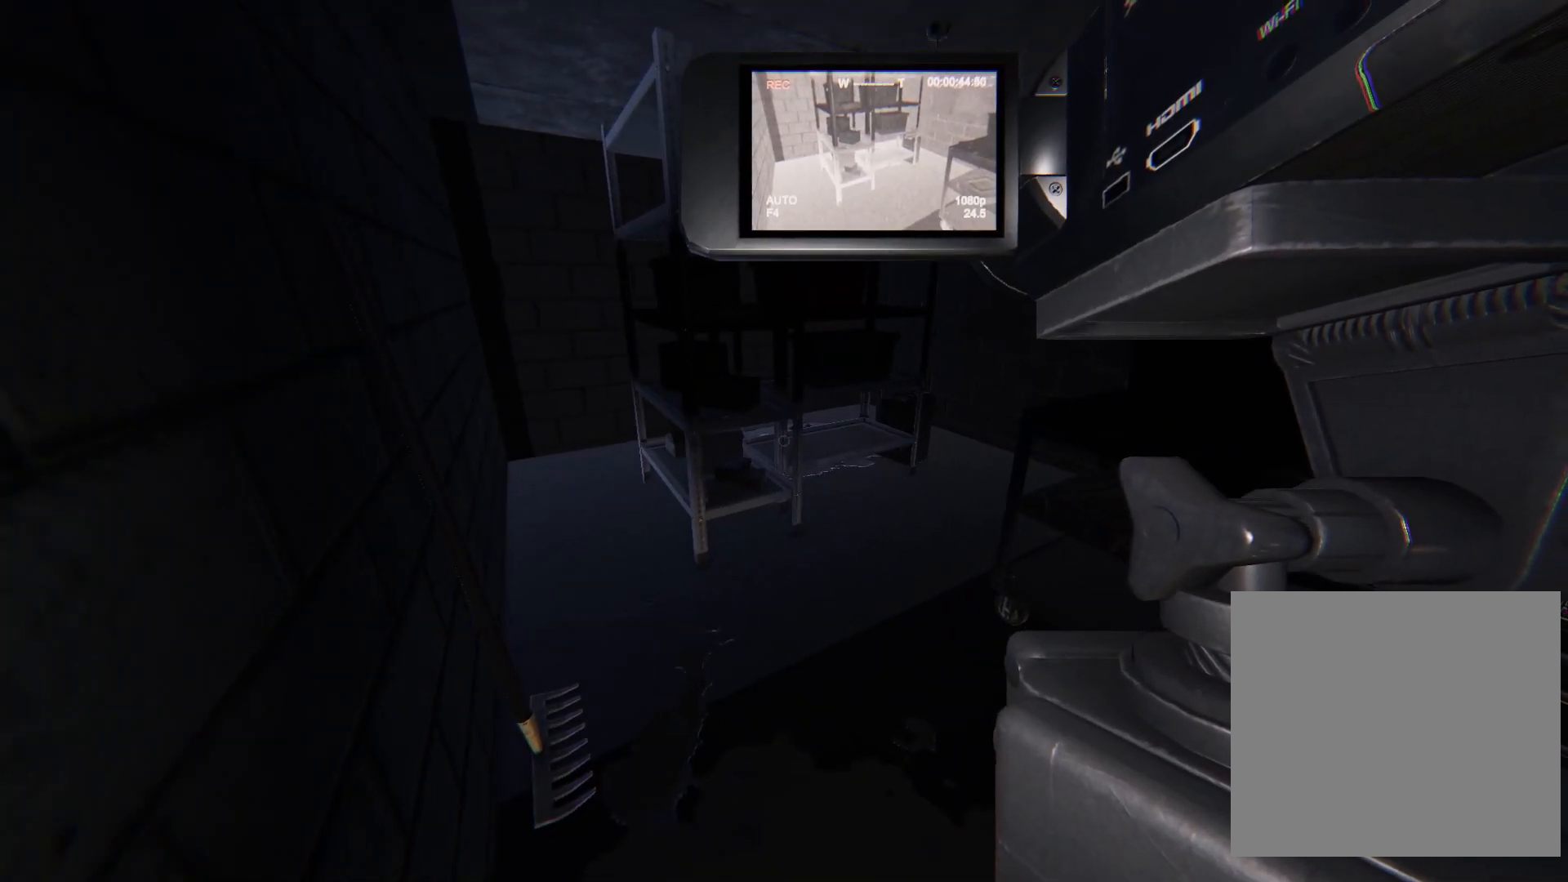
{"buttons": [], "left_stick": "center", "right_stick": "center", "events": []}
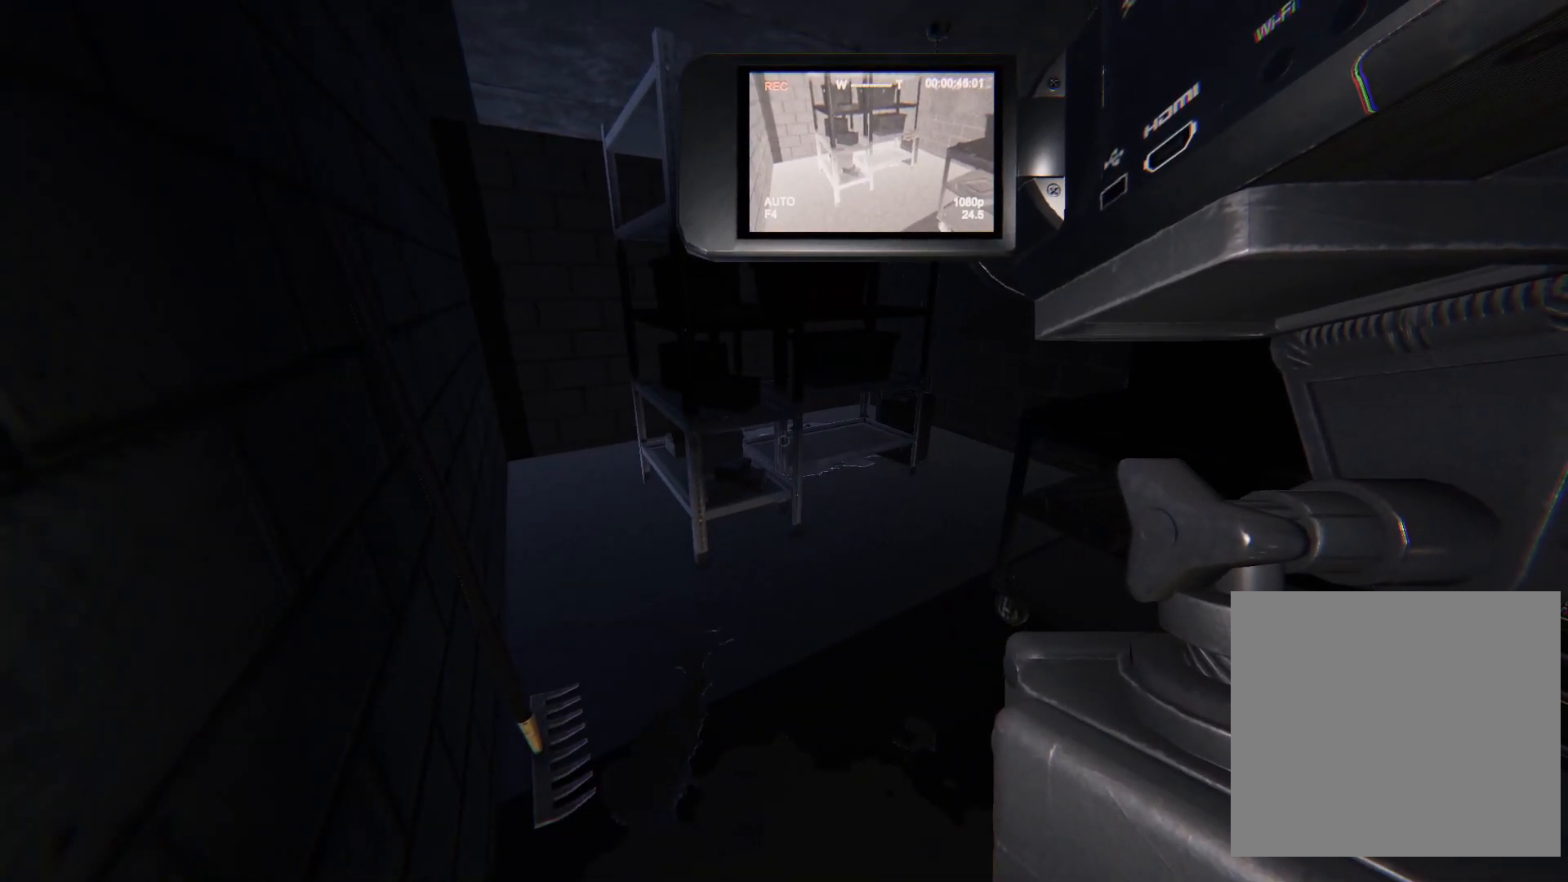
{"buttons": [], "left_stick": "center", "right_stick": "center", "events": []}
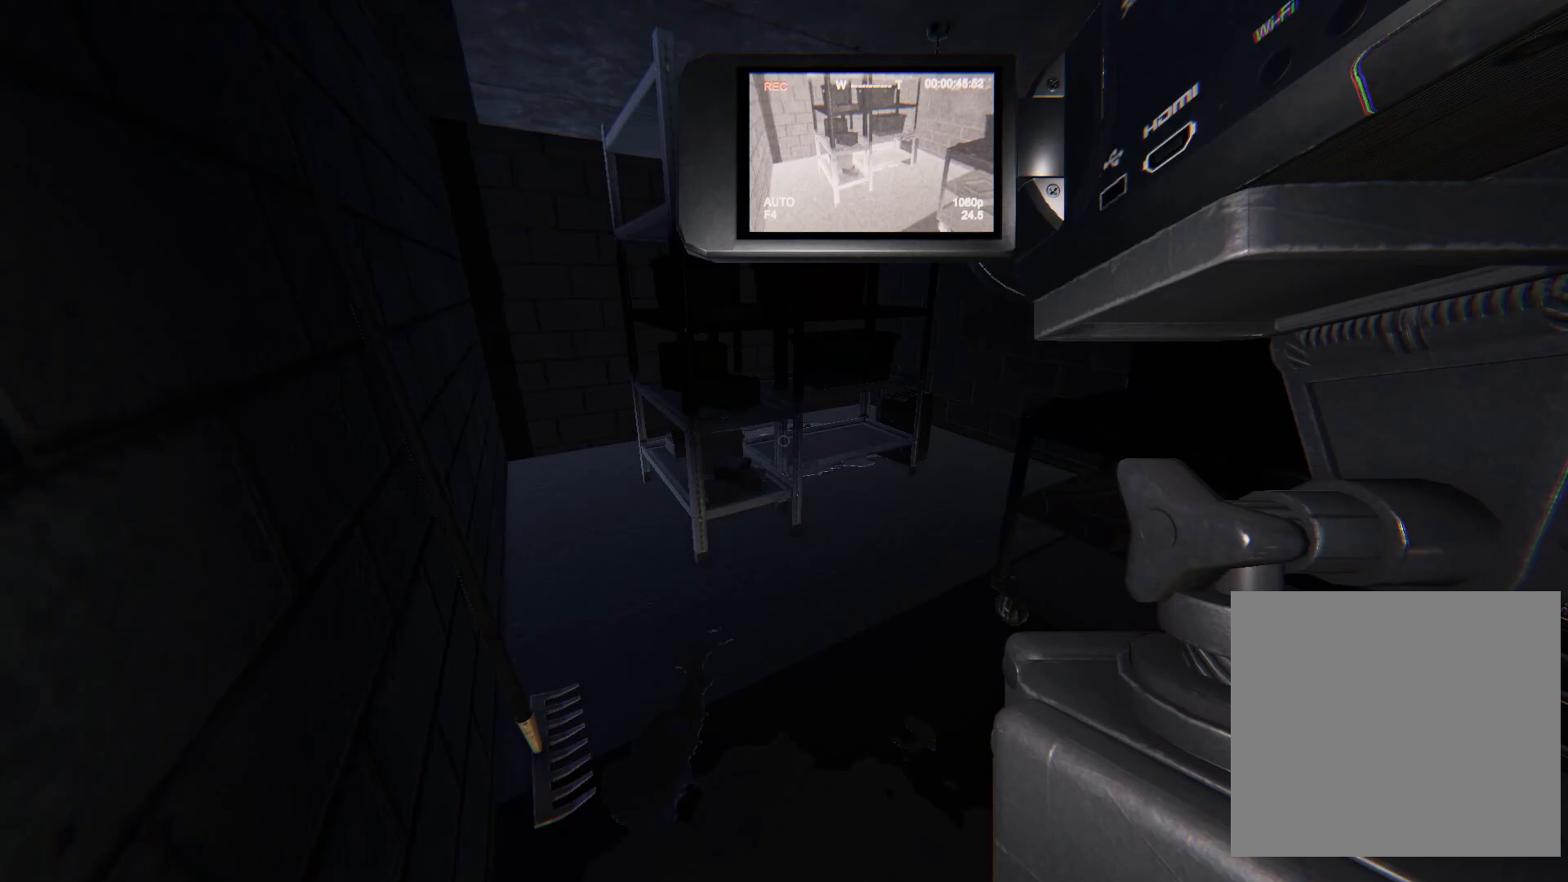
{"buttons": [], "left_stick": "center", "right_stick": "center", "events": []}
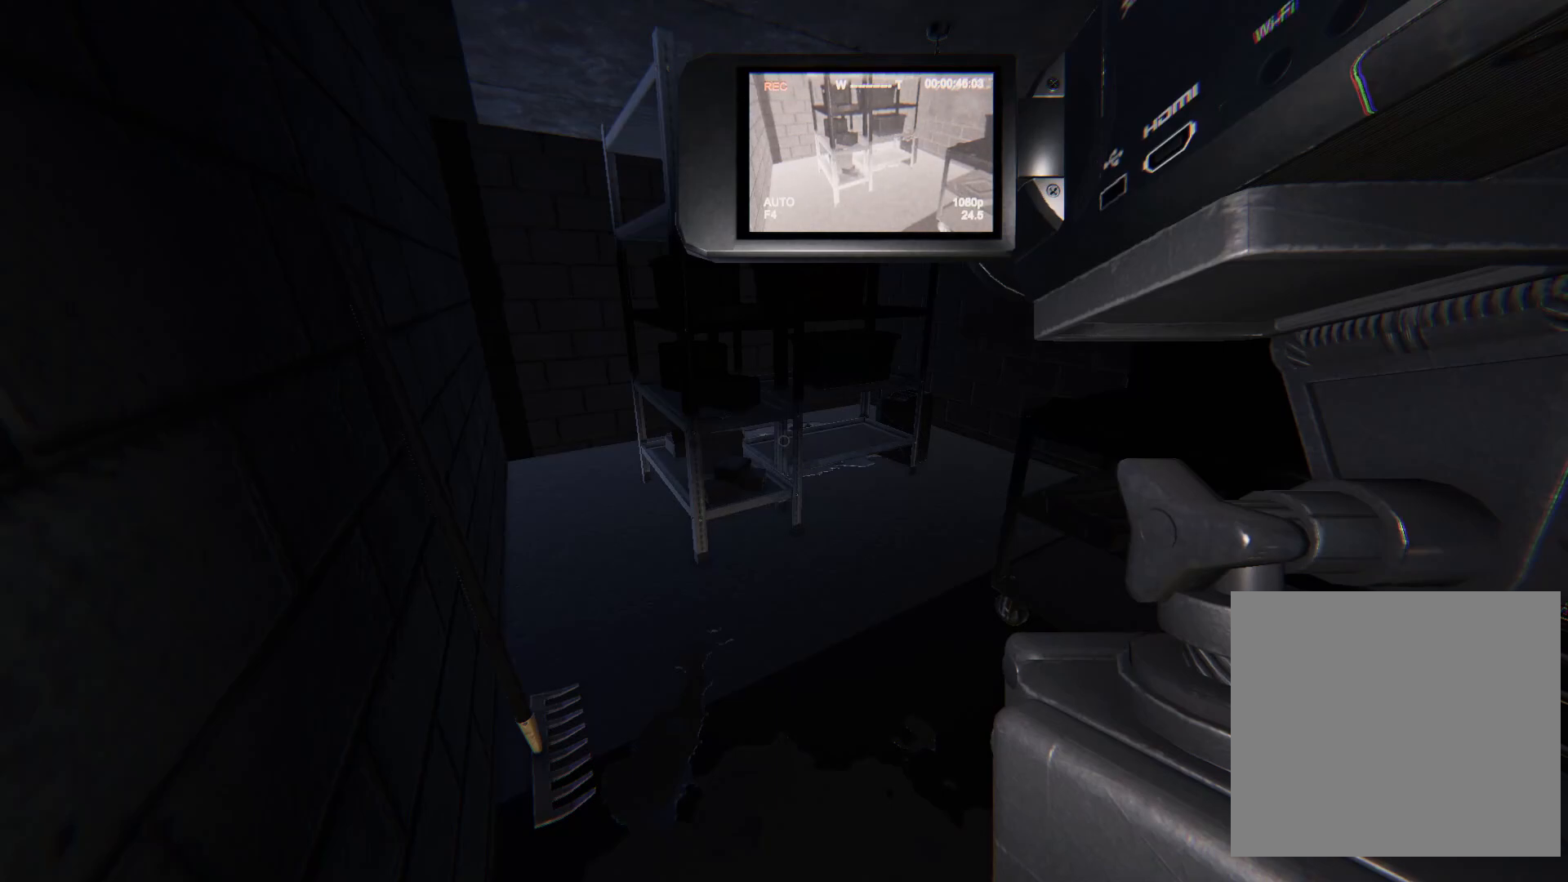
{"buttons": [], "left_stick": "center", "right_stick": "up-right", "events": [[250, "right_stick", "up-right"]]}
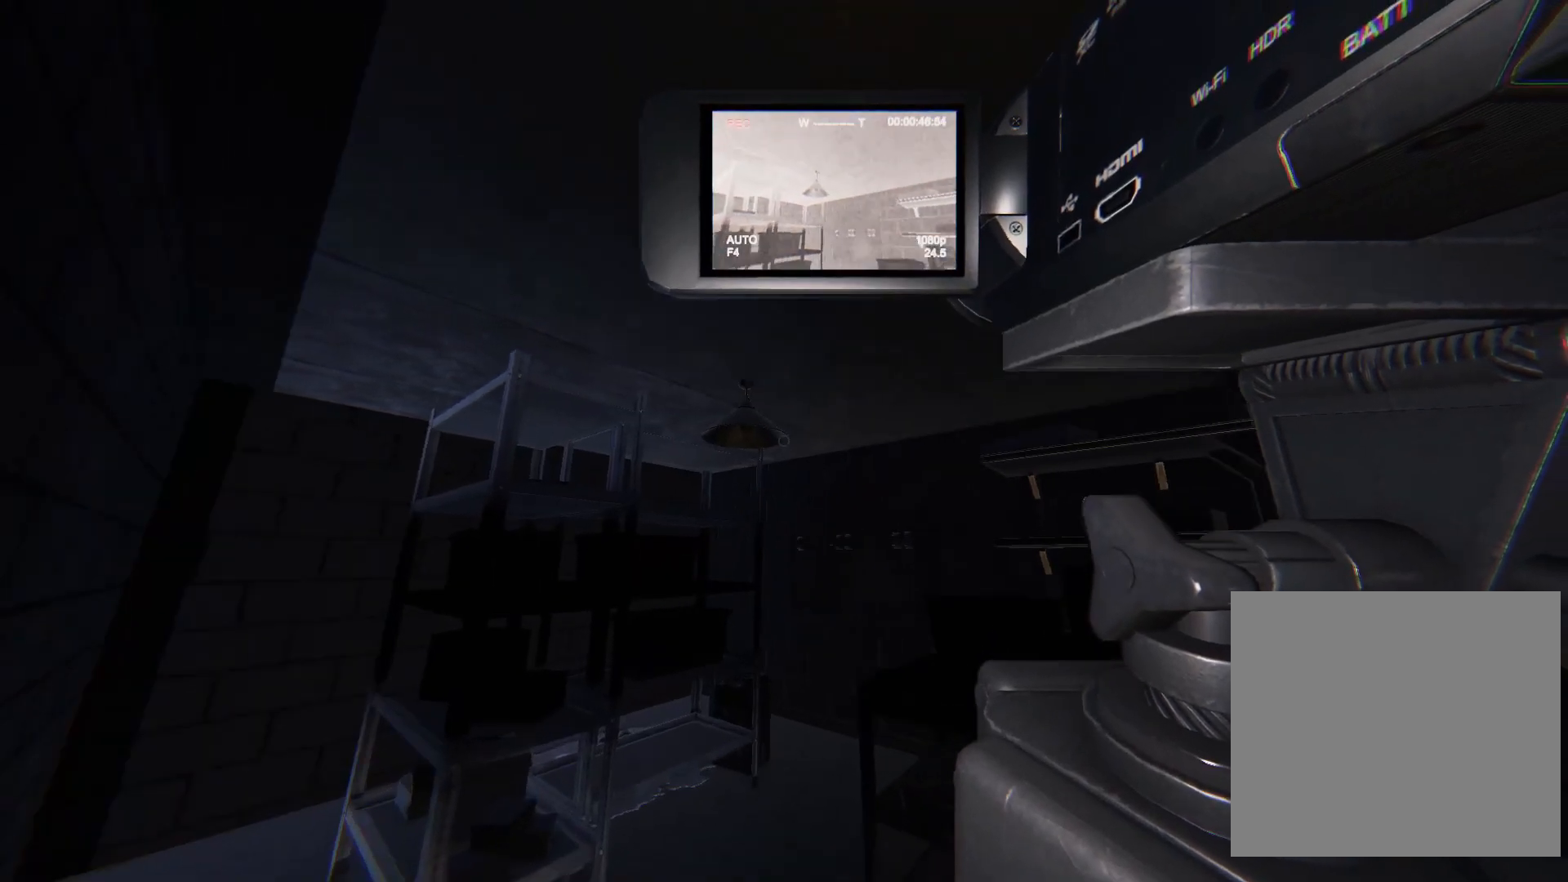
{"buttons": [], "left_stick": "center", "right_stick": "right", "events": [[17, "right_stick", "center"], [283, "right_stick", "down-right"], [483, "right_stick", "right"]]}
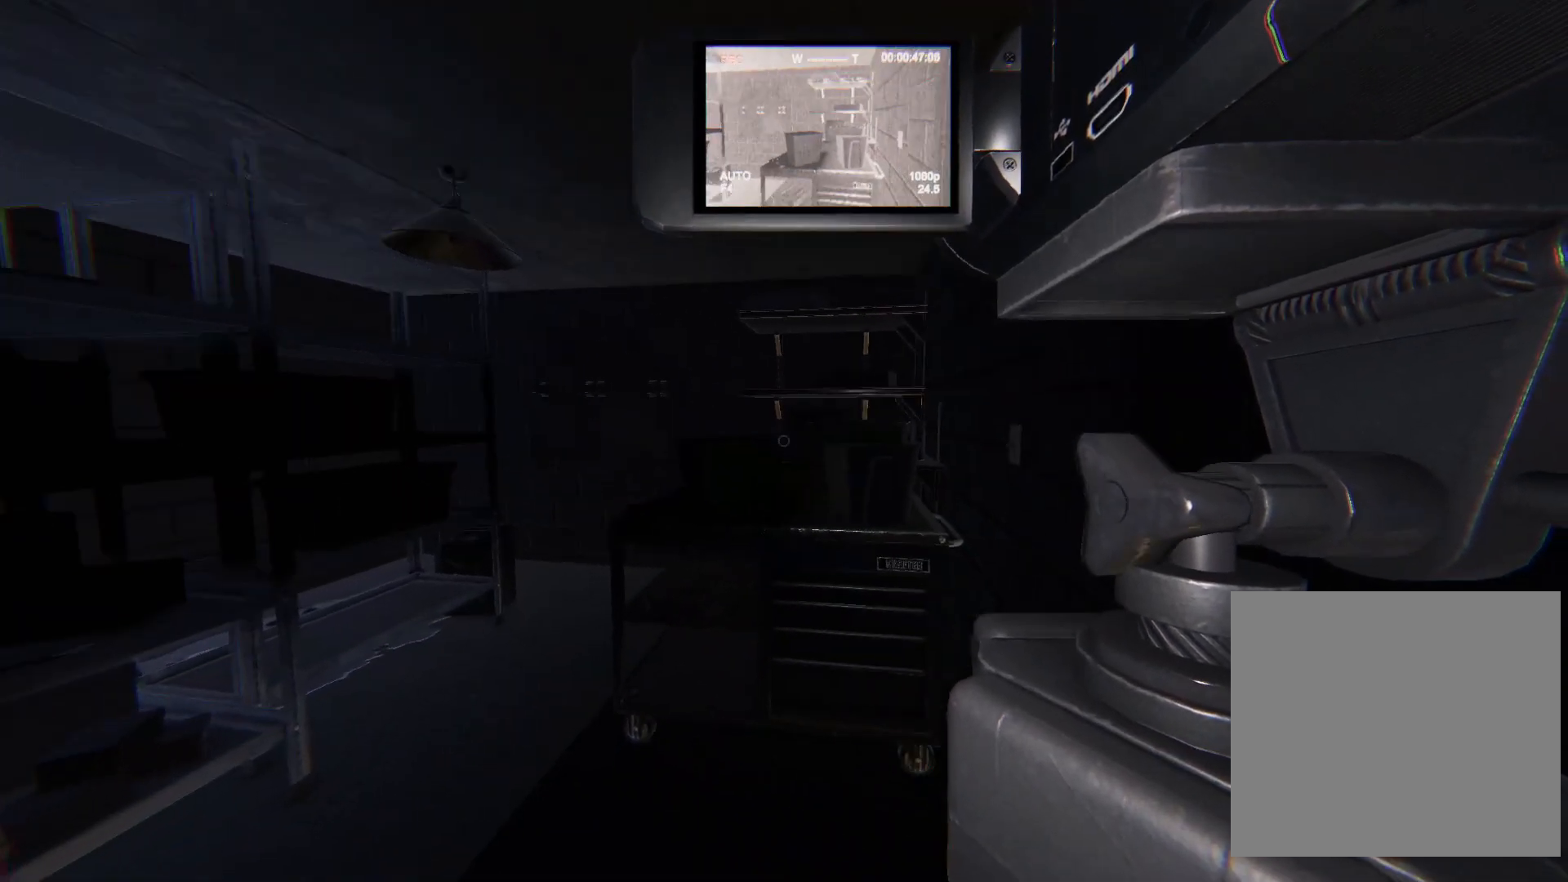
{"buttons": [], "left_stick": "up", "right_stick": "right", "events": [[67, "left_stick", "up"]]}
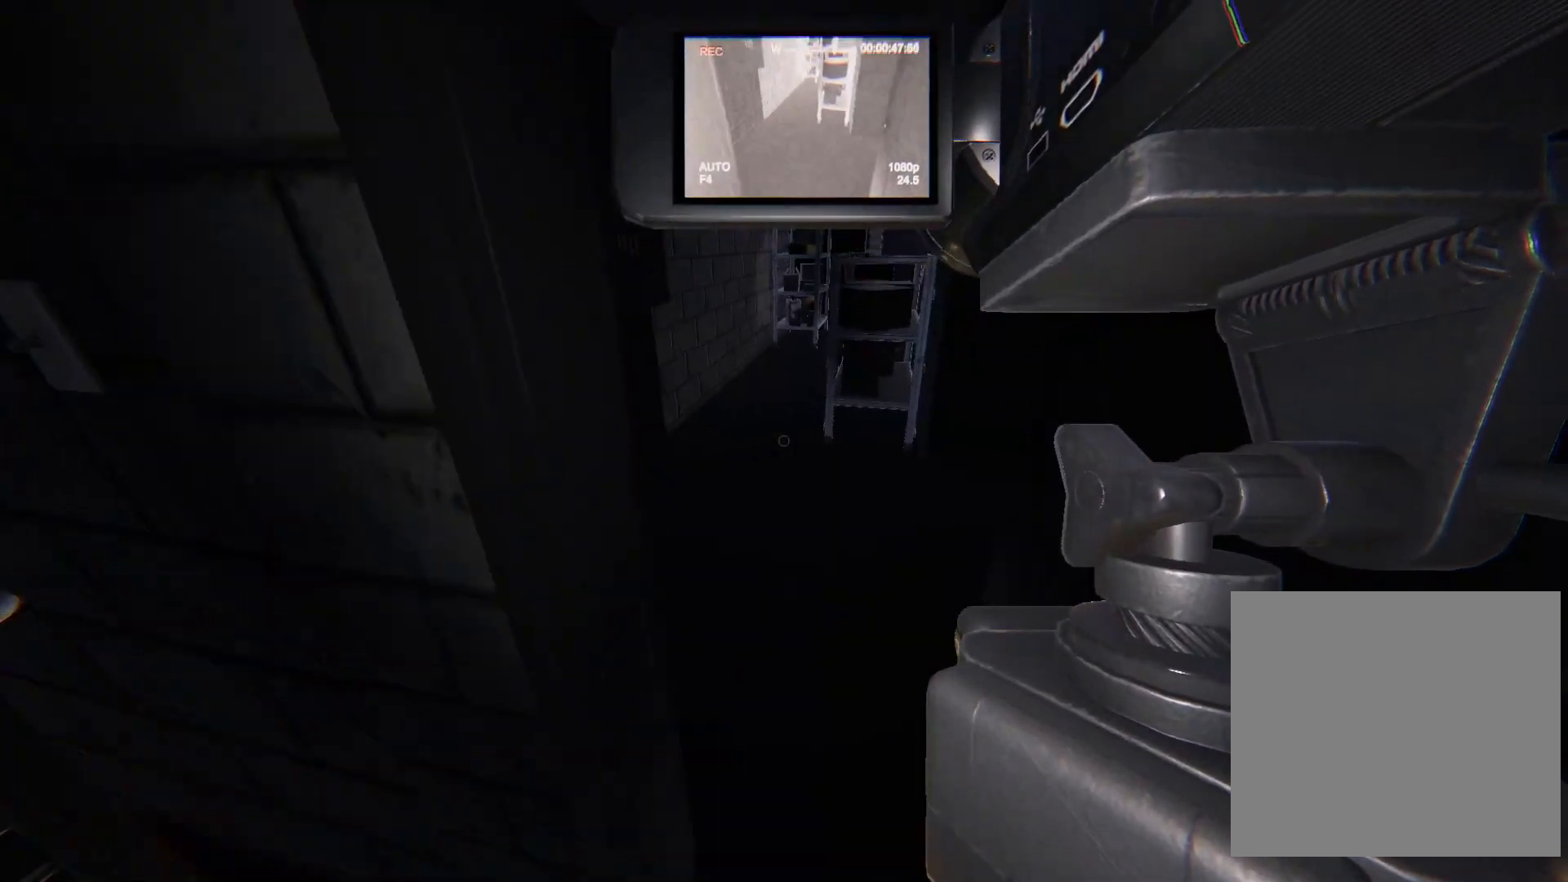
{"buttons": ["L3"], "left_stick": "up", "right_stick": "right", "events": [[367, "L3", "down"]]}
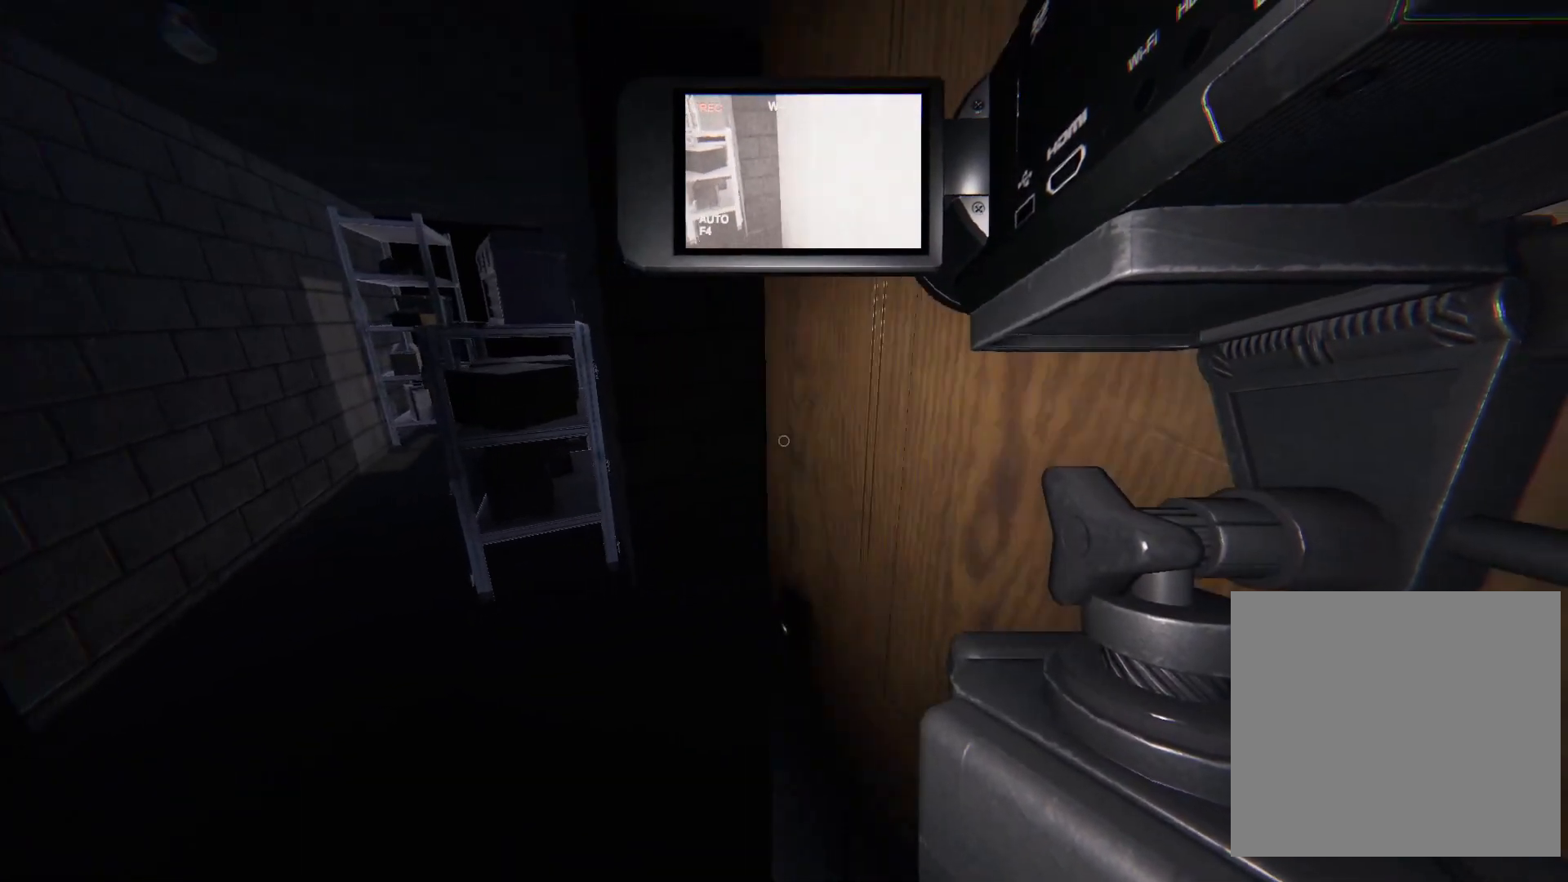
{"buttons": [], "left_stick": "up", "right_stick": "right", "events": [[50, "left_stick", "up-left"], [317, "L3", "up"], [333, "left_stick", "up"]]}
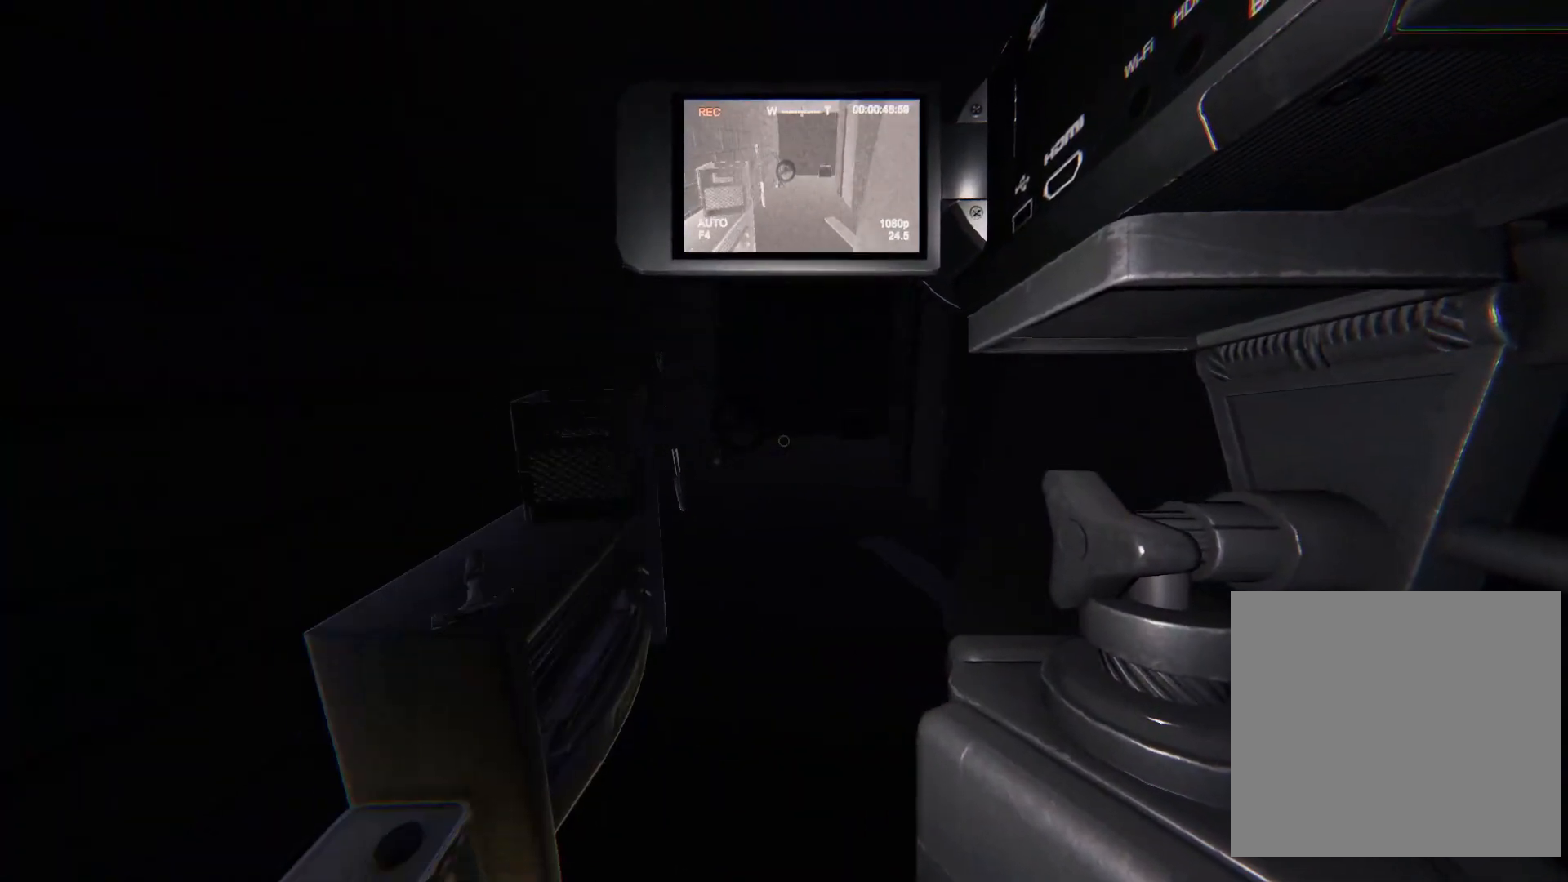
{"buttons": ["L3"], "left_stick": "up-left", "right_stick": "center", "events": [[400, "left_stick", "up-left"], [400, "right_stick", "center"], [500, "L3", "down"]]}
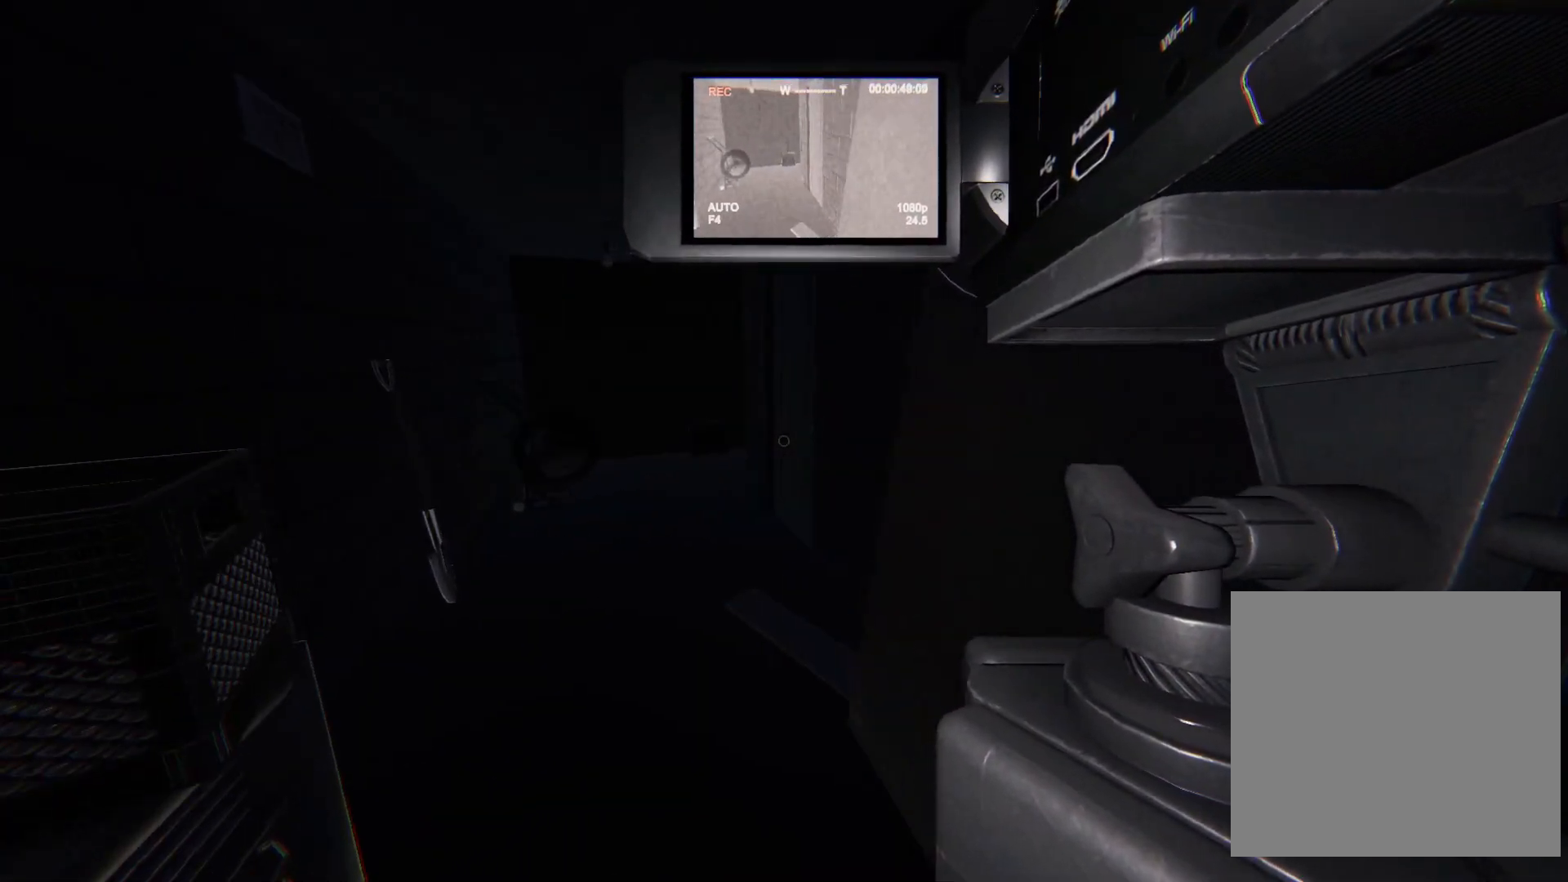
{"buttons": [], "left_stick": "up-left", "right_stick": "right", "events": [[250, "right_stick", "right"], [350, "L3", "up"]]}
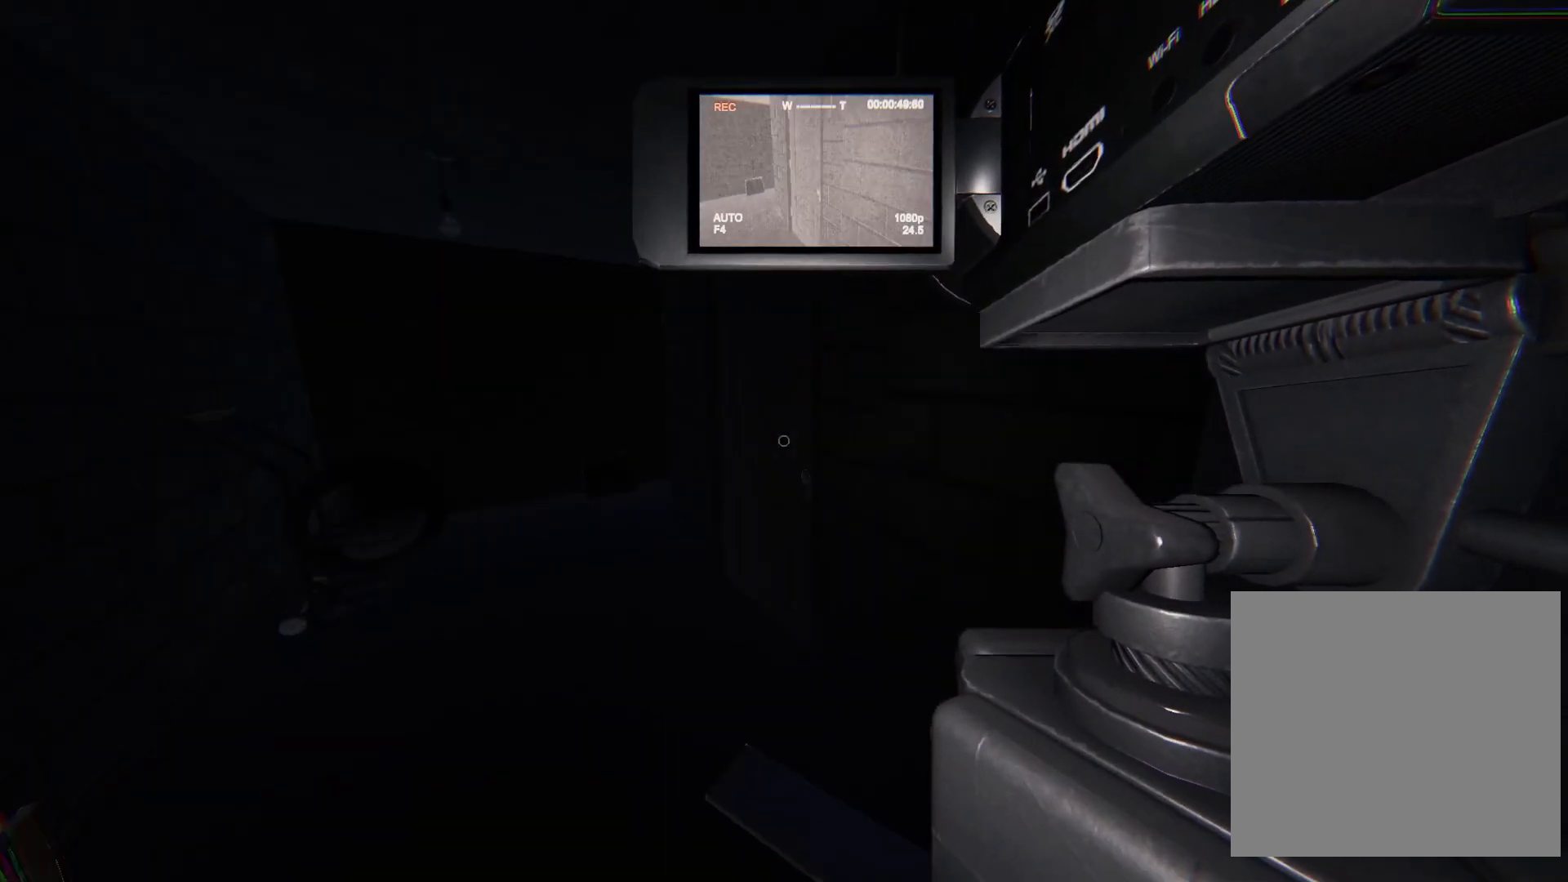
{"buttons": [], "left_stick": "up-left", "right_stick": "center", "events": [[450, "right_stick", "center"]]}
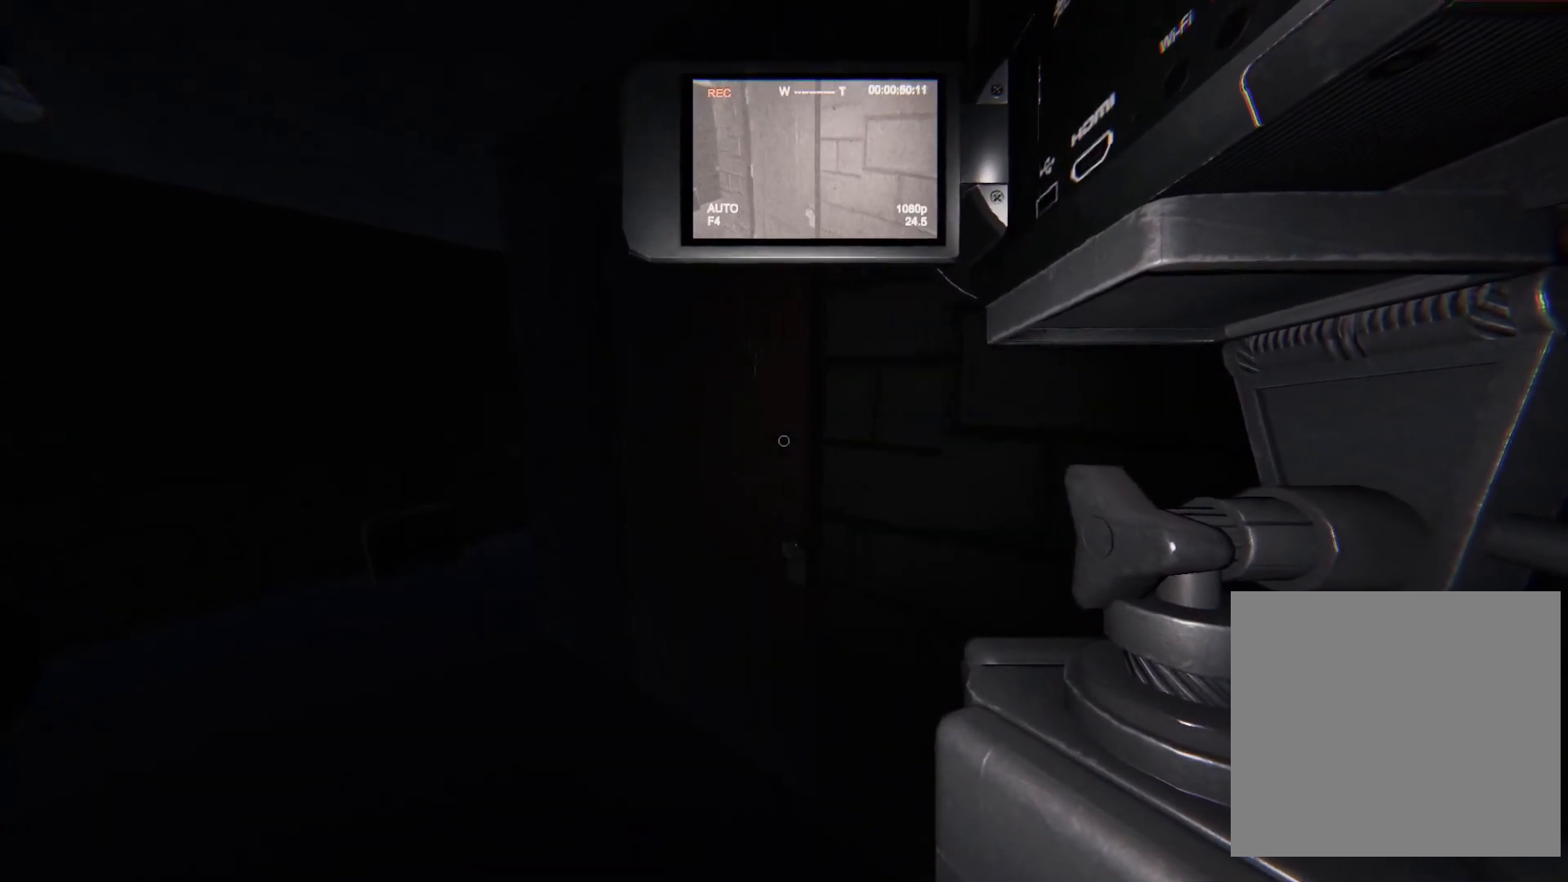
{"buttons": ["CROSS"], "left_stick": "left", "right_stick": "center", "events": [[17, "left_stick", "left"], [83, "CROSS", "down"]]}